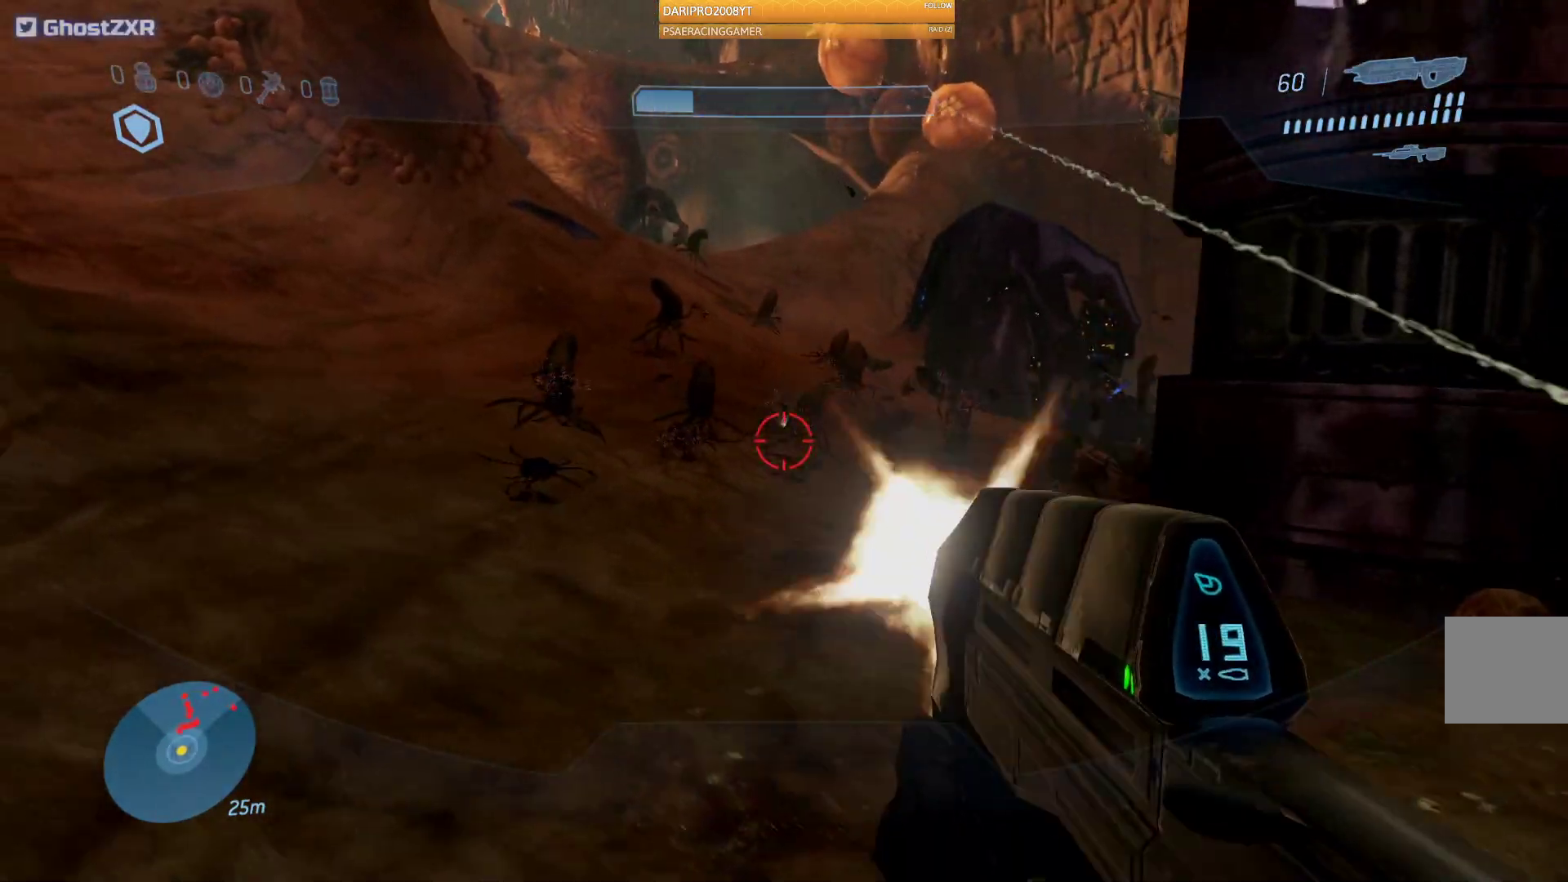
Gameplay with a controller (Xbox layout); each line is a JSON object with the inputs held at the frame after it. "events" lists button and stick changes between this image and that frame as [ms after this image, input, new state], when the widget could be followed in between.
{"buttons": ["R2"], "left_stick": "up-left", "right_stick": "right", "events": [[33, "right_stick", "up"], [150, "right_stick", "center"], [383, "right_stick", "right"]]}
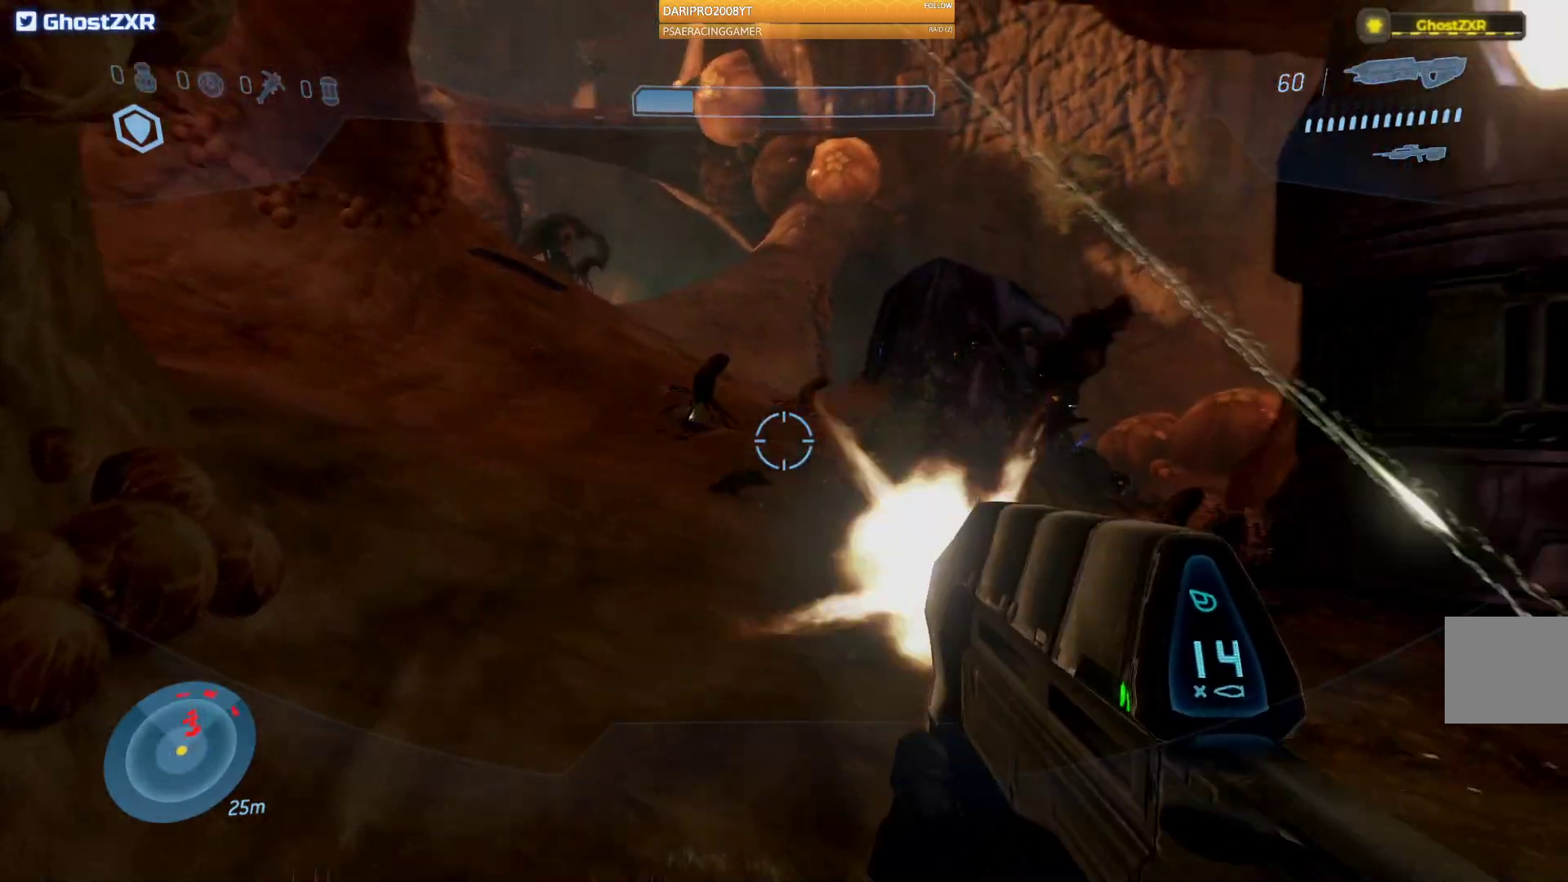
{"buttons": ["R2"], "left_stick": "down-right", "right_stick": "left", "events": [[117, "left_stick", "down-left"], [183, "right_stick", "down-right"], [283, "left_stick", "down-right"], [400, "right_stick", "center"], [483, "right_stick", "left"]]}
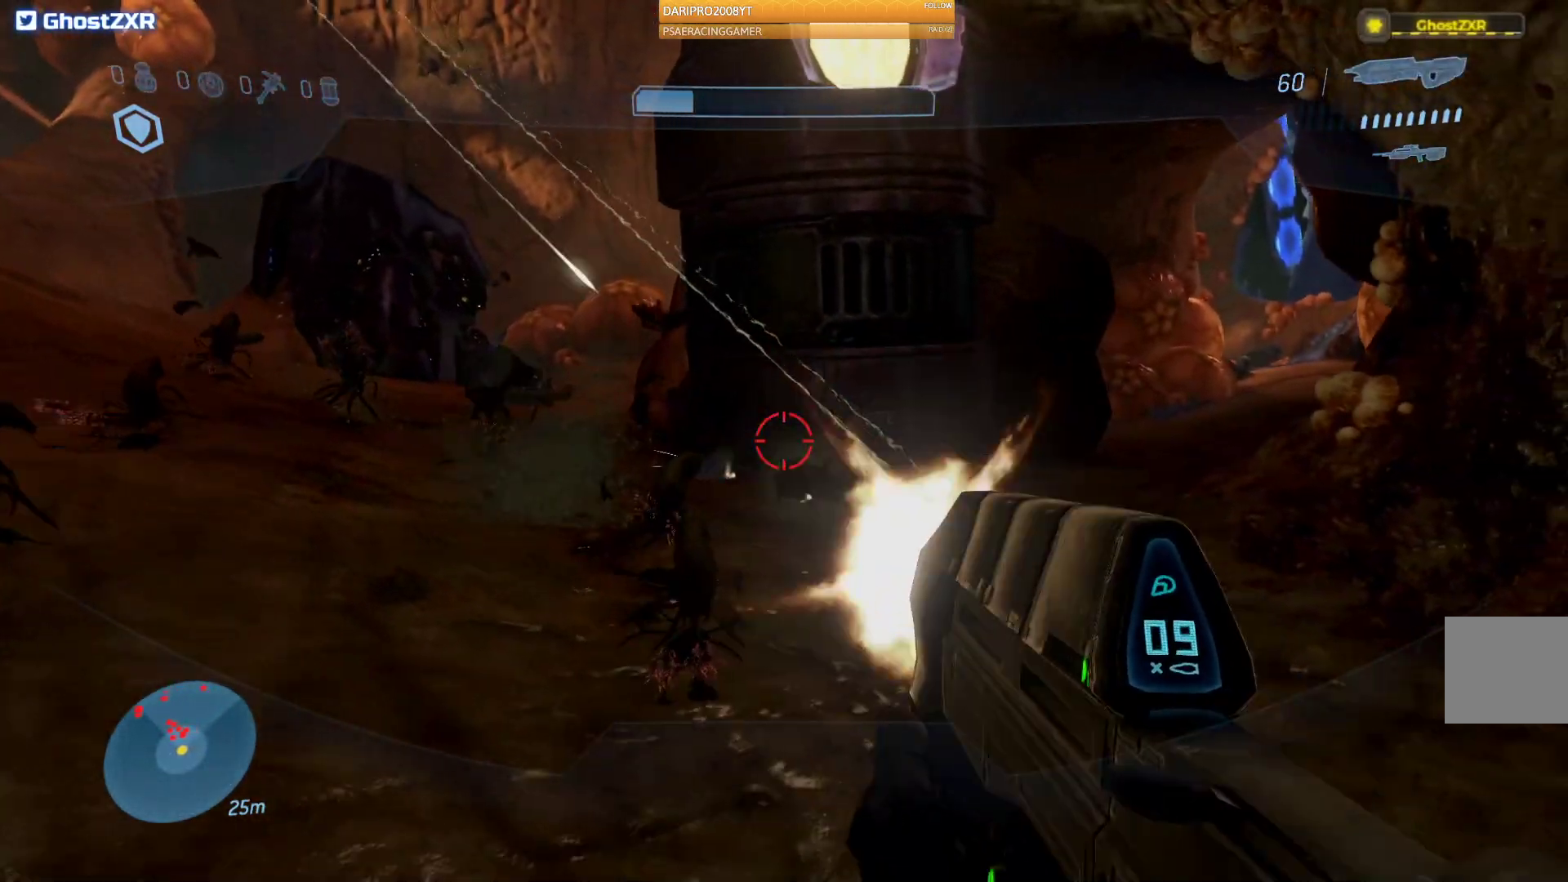
{"buttons": ["R2"], "left_stick": "right", "right_stick": "left", "events": [[183, "left_stick", "right"]]}
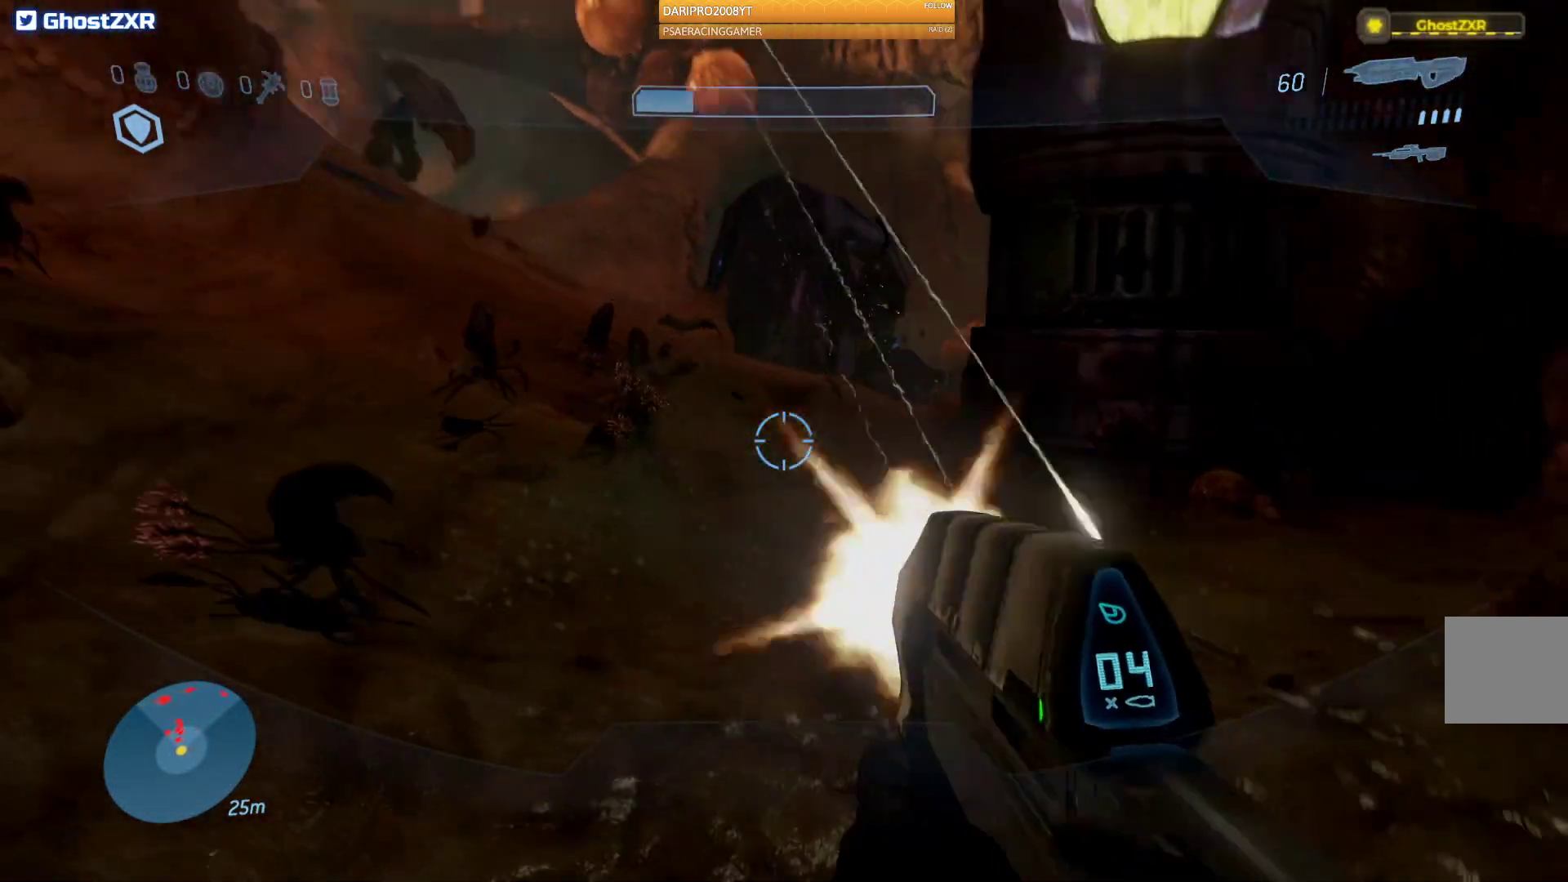
{"buttons": ["R2"], "left_stick": "down-right", "right_stick": "left", "events": [[117, "left_stick", "down-right"]]}
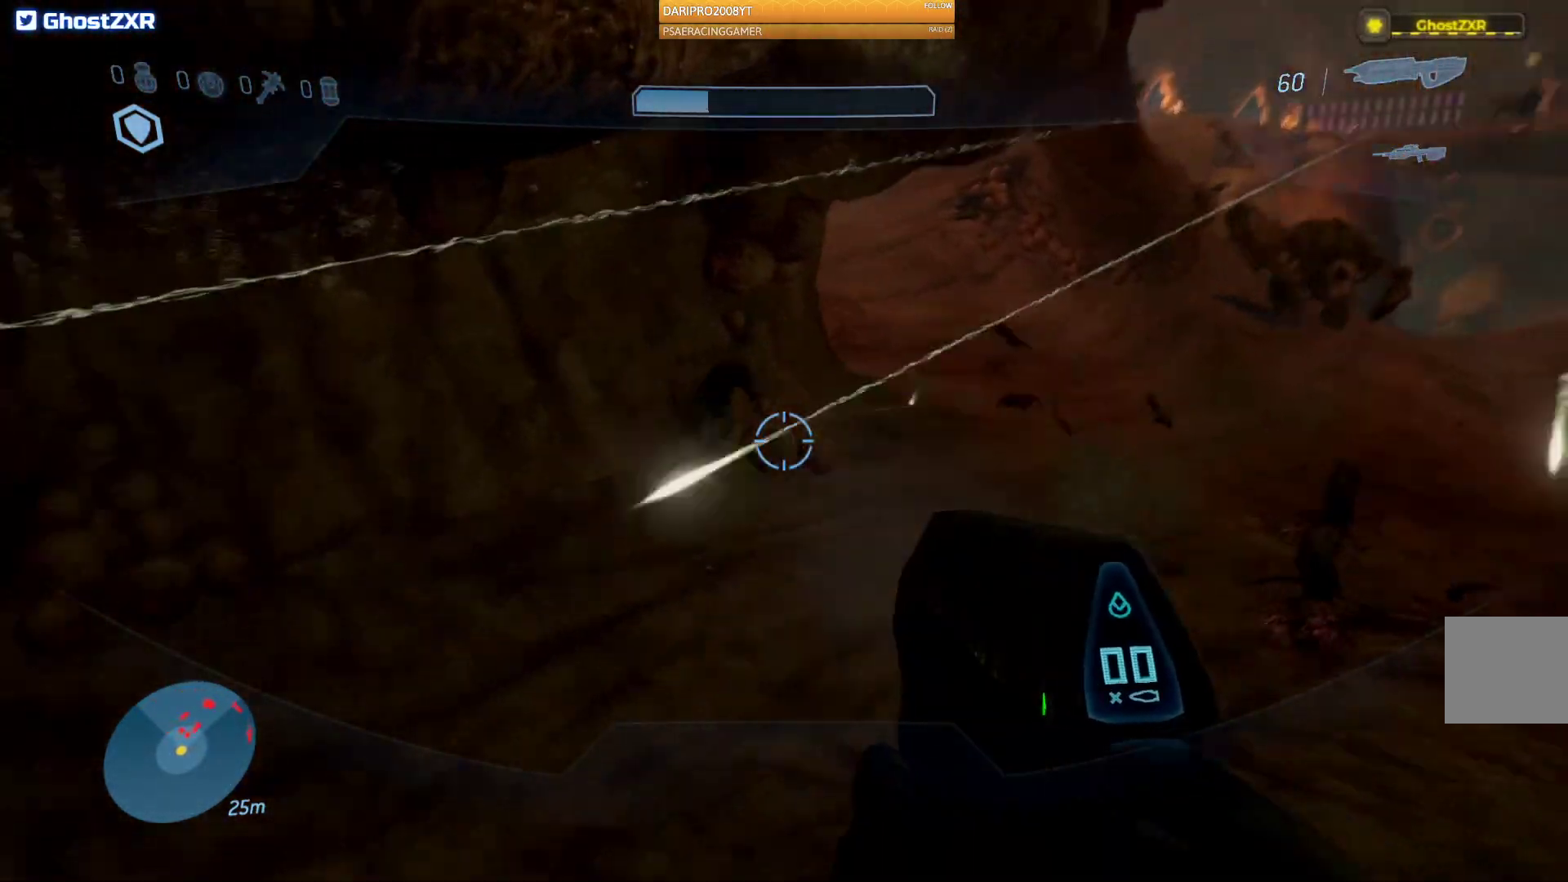
{"buttons": [], "left_stick": "left", "right_stick": "right", "events": [[117, "left_stick", "down"], [250, "right_stick", "right"], [300, "left_stick", "left"], [333, "R2", "up"]]}
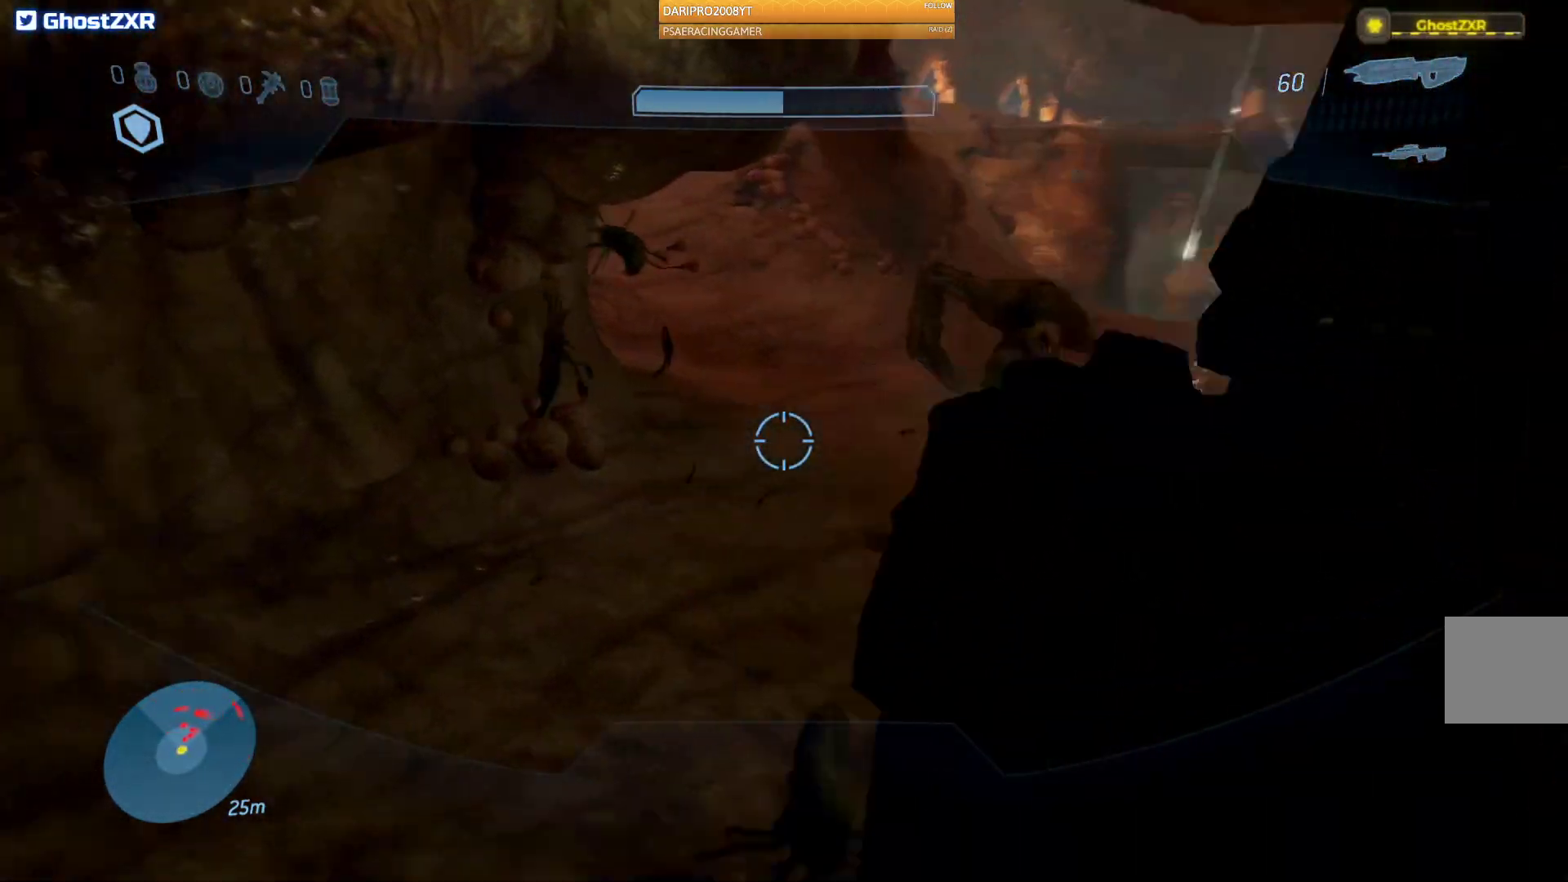
{"buttons": [], "left_stick": "up-left", "right_stick": "center", "events": [[217, "left_stick", "up-left"], [233, "right_stick", "center"]]}
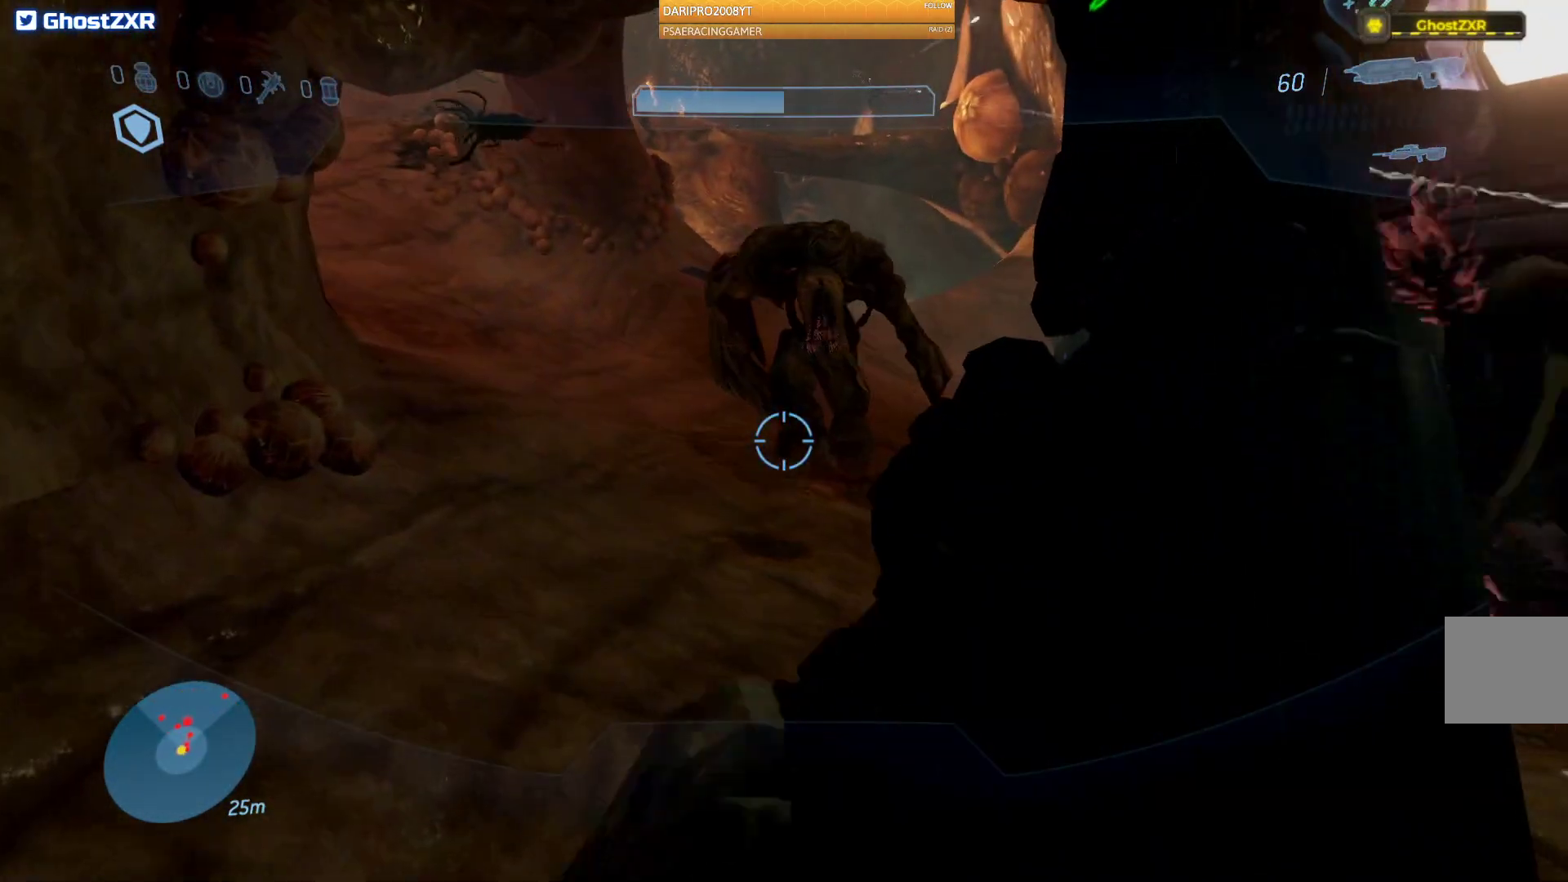
{"buttons": [], "left_stick": "up-left", "right_stick": "right", "events": [[83, "right_stick", "right"]]}
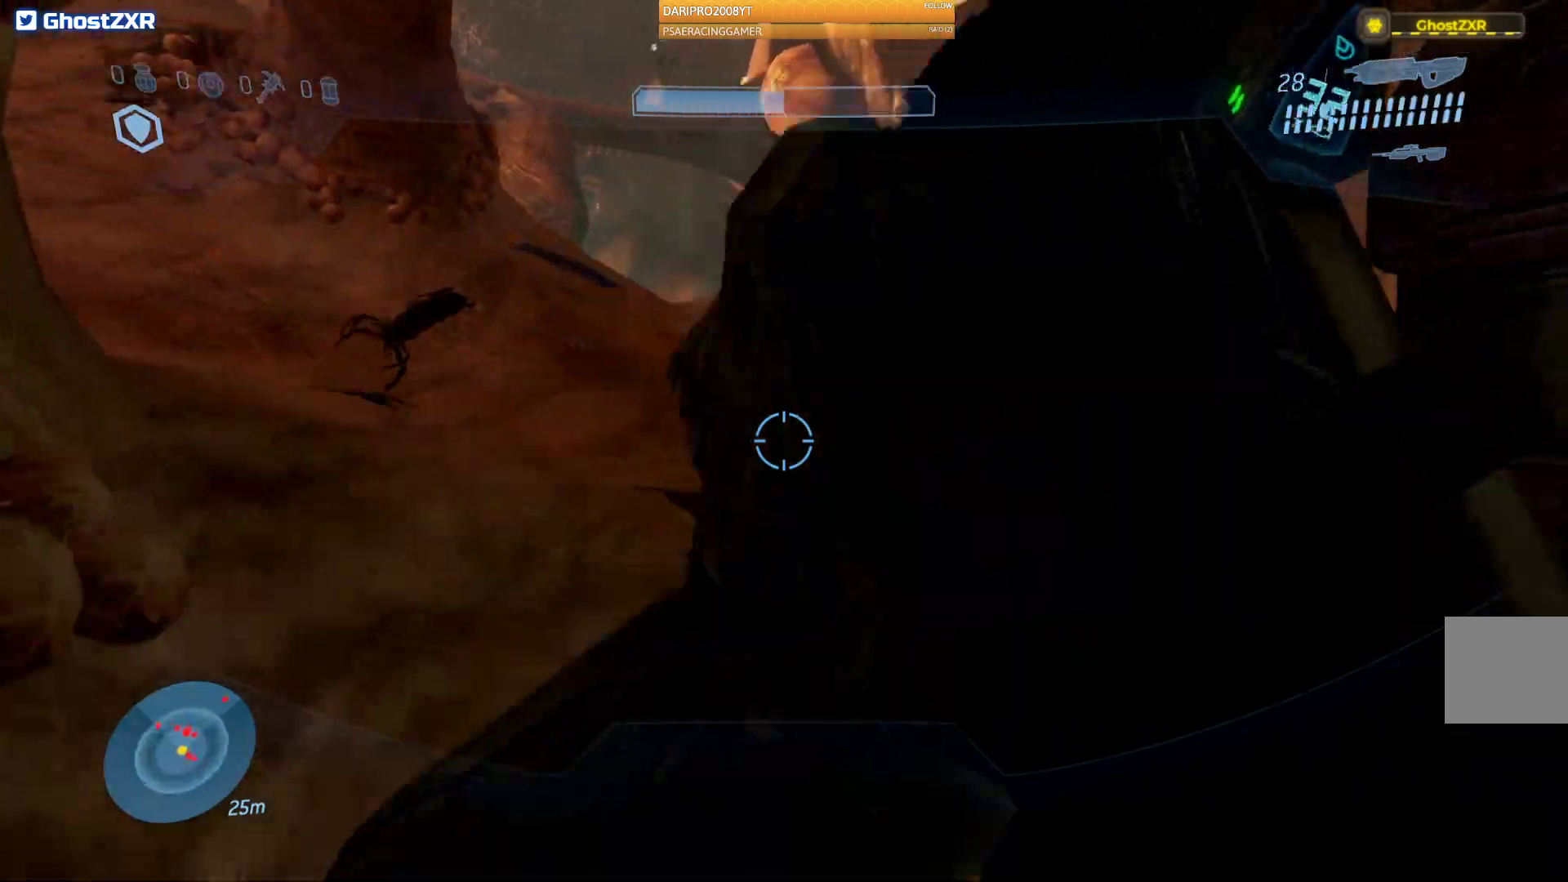
{"buttons": [], "left_stick": "up-left", "right_stick": "right", "events": []}
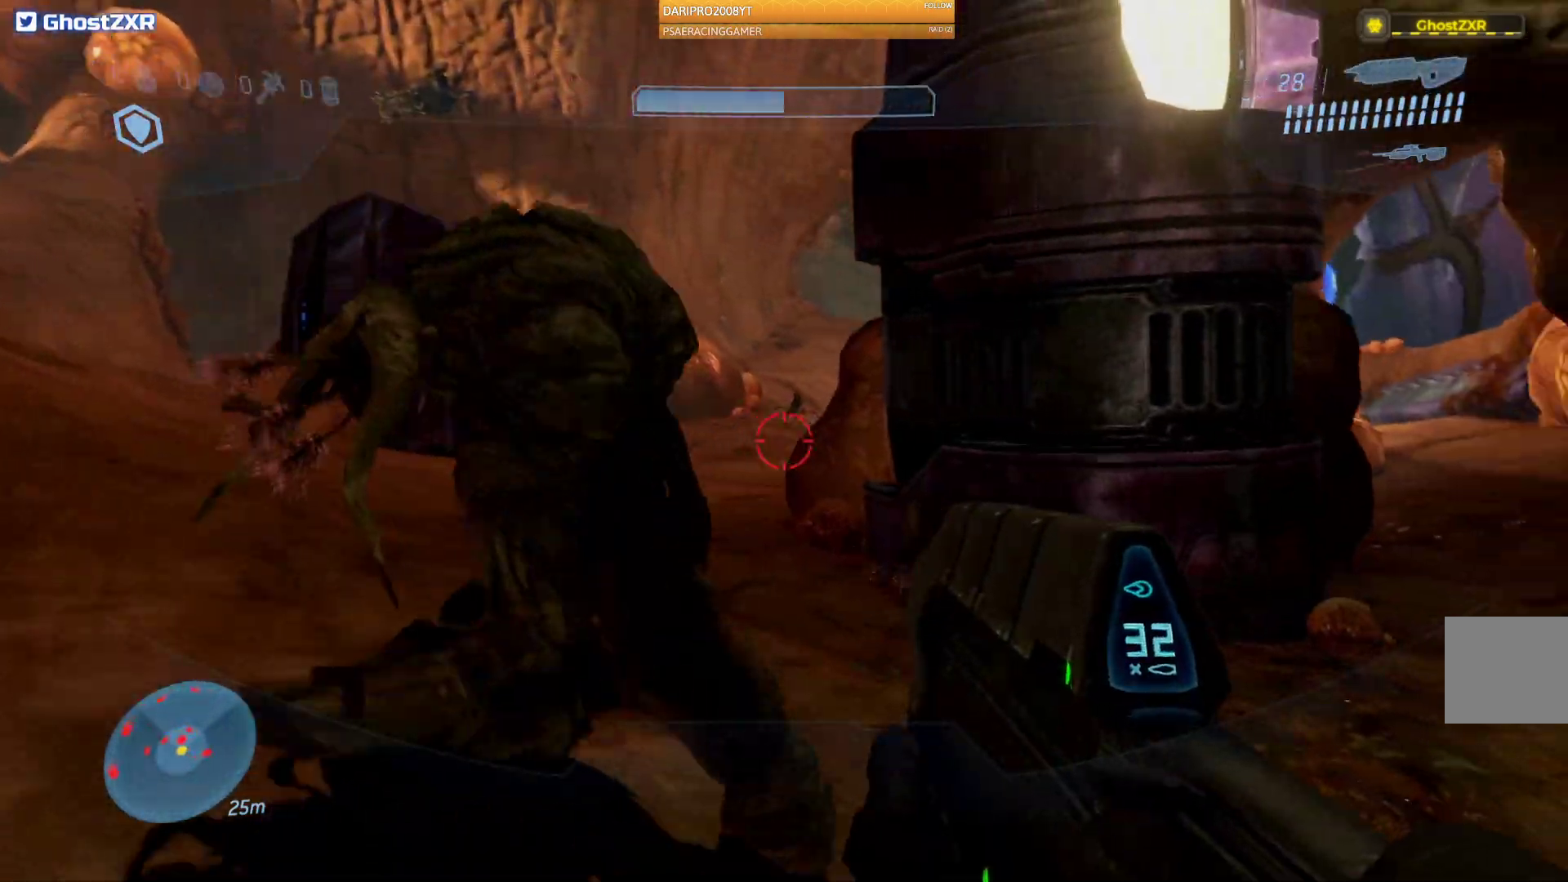
{"buttons": ["R2"], "left_stick": "left", "right_stick": "right", "events": [[50, "left_stick", "left"], [100, "R2", "down"]]}
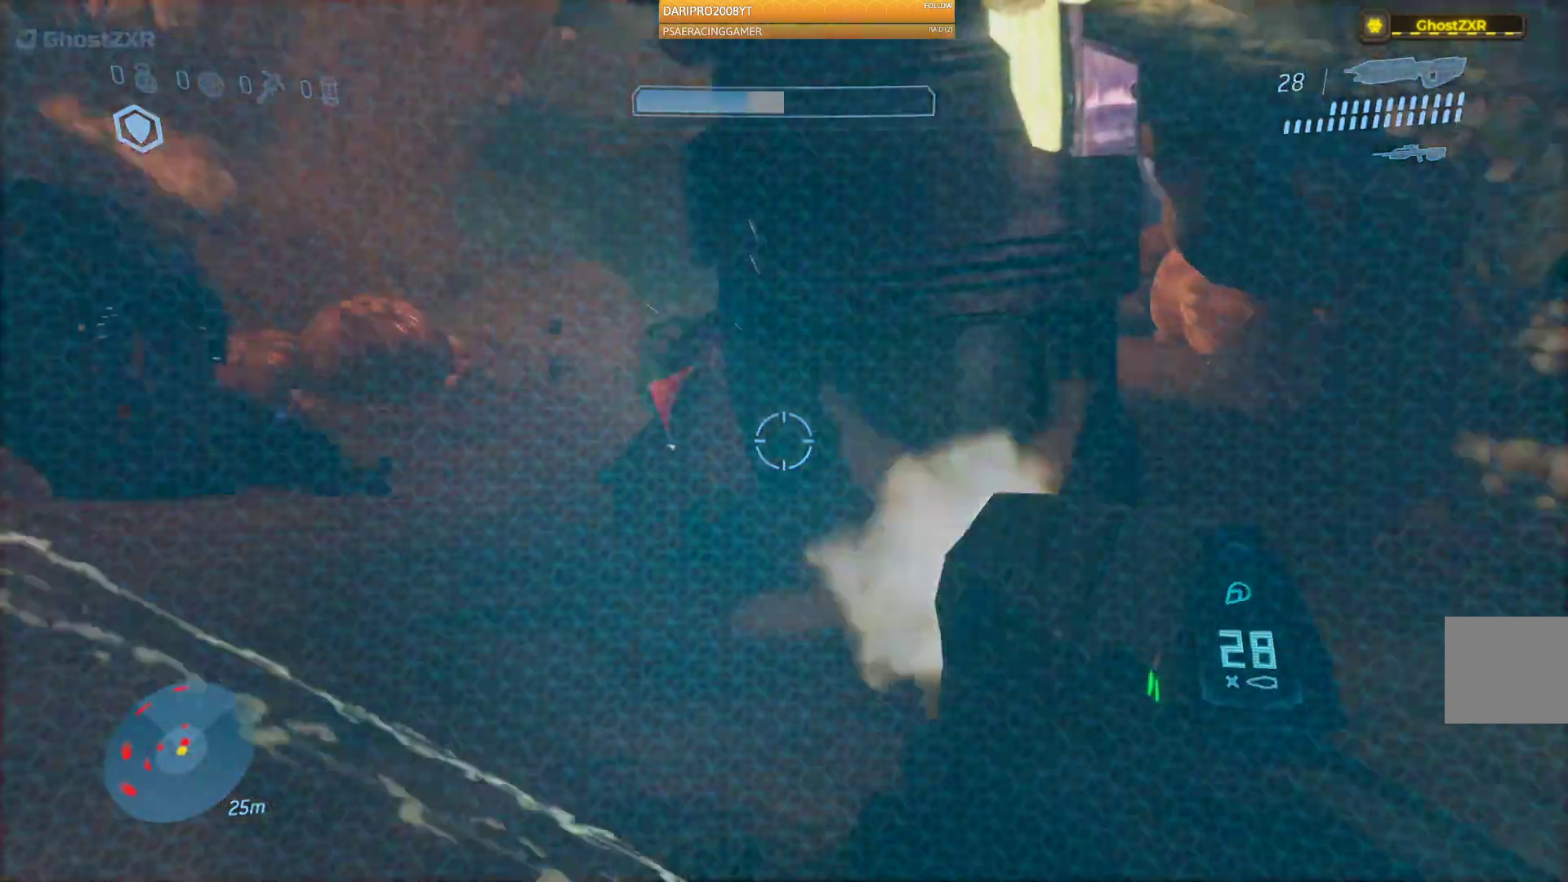
{"buttons": ["R2"], "left_stick": "down-left", "right_stick": "right", "events": [[417, "left_stick", "down-left"]]}
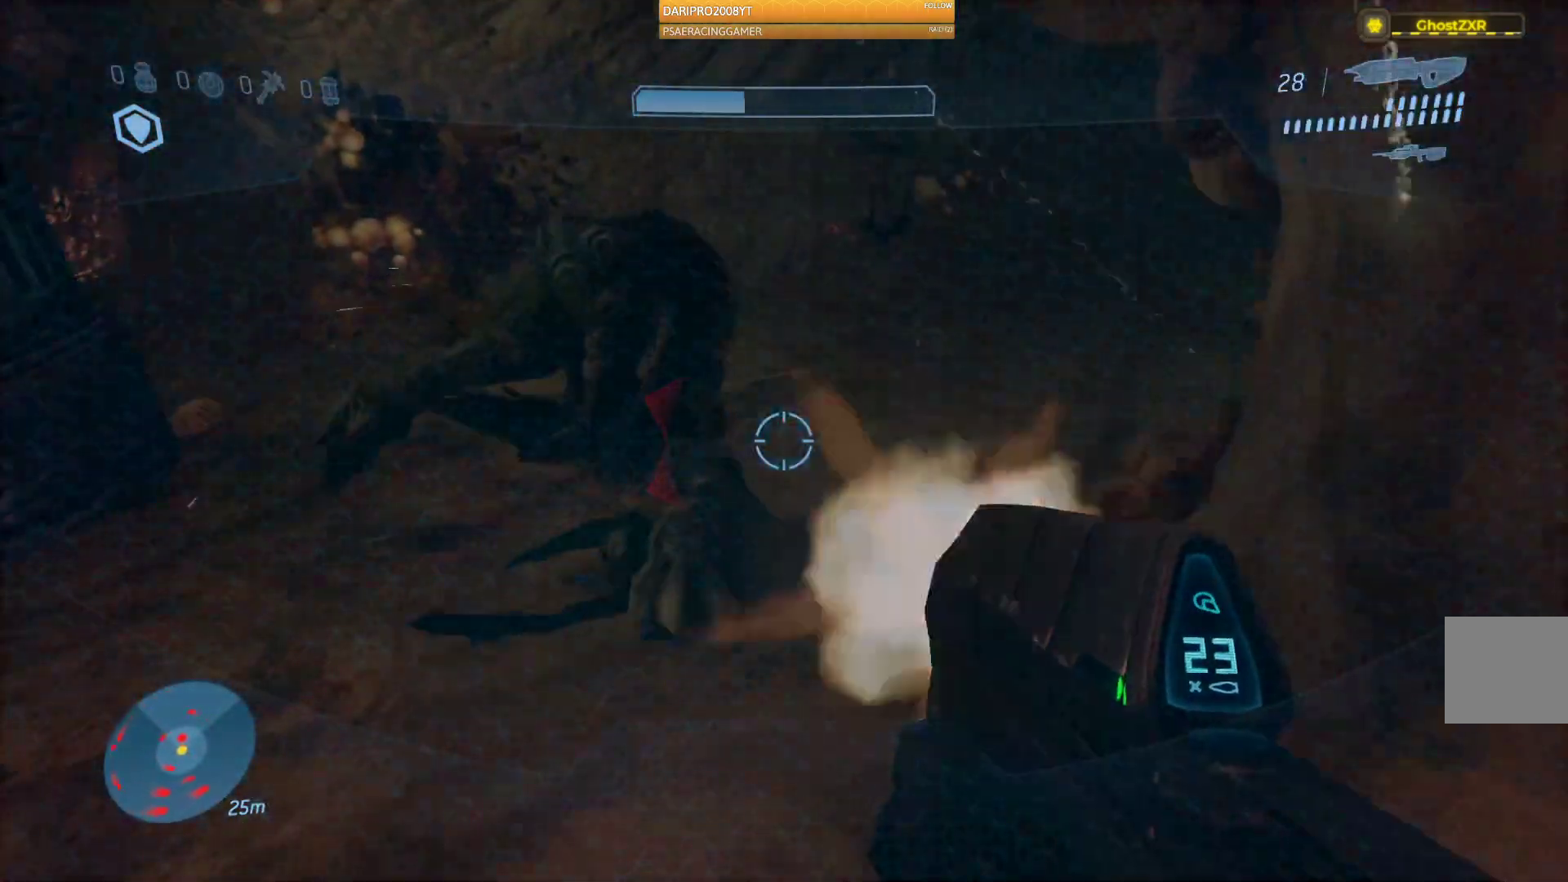
{"buttons": ["R2"], "left_stick": "up-left", "right_stick": "up-right", "events": [[167, "right_stick", "up"], [317, "right_stick", "up-right"], [417, "left_stick", "up-left"]]}
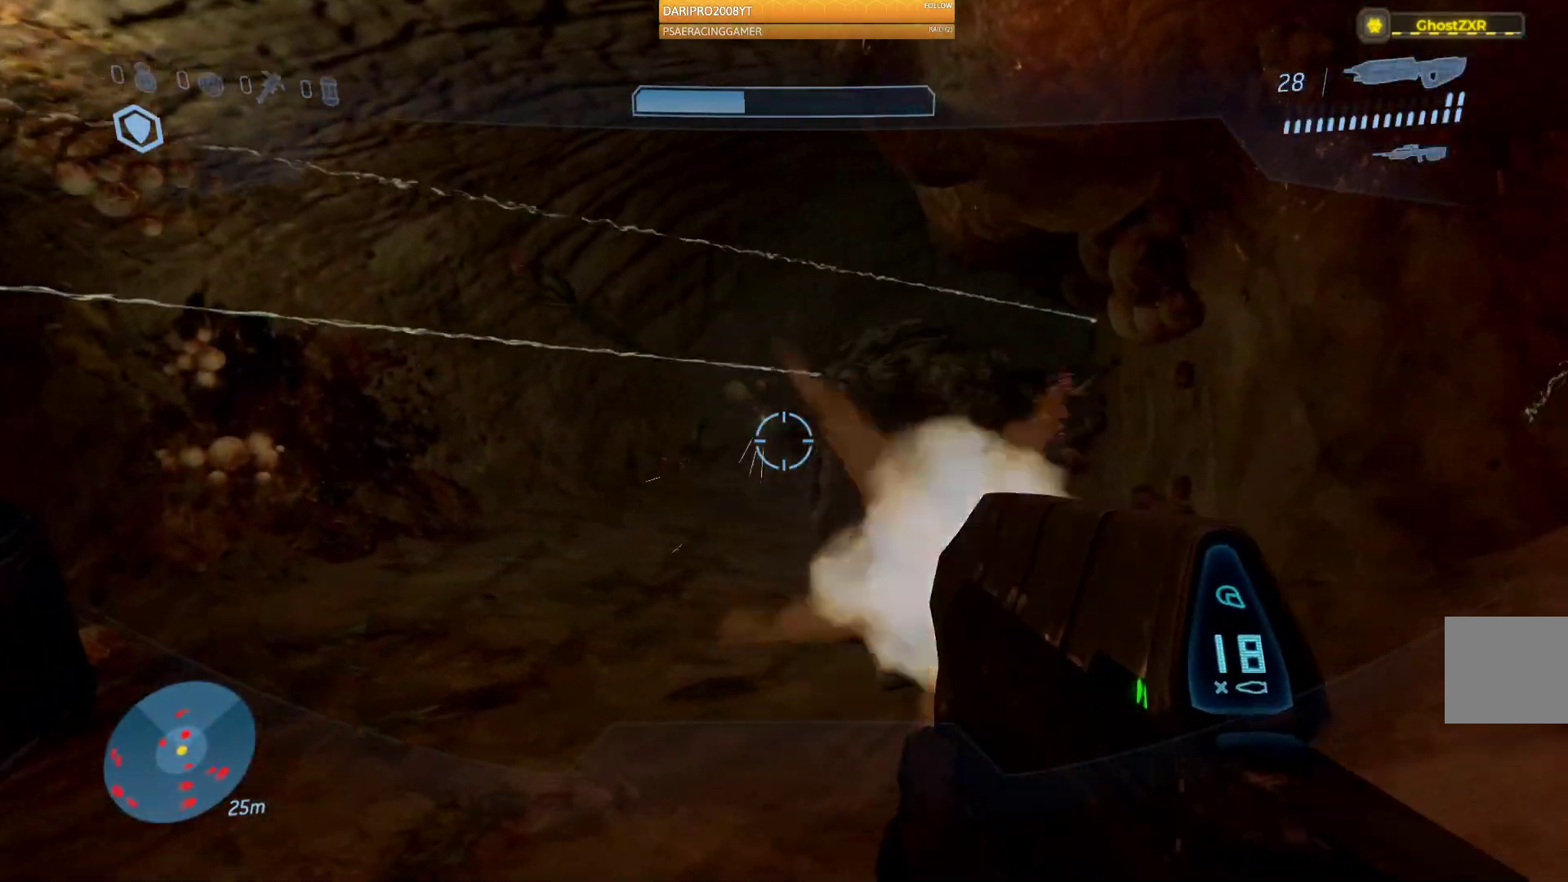
{"buttons": ["R2"], "left_stick": "up-left", "right_stick": "right", "events": [[233, "right_stick", "right"]]}
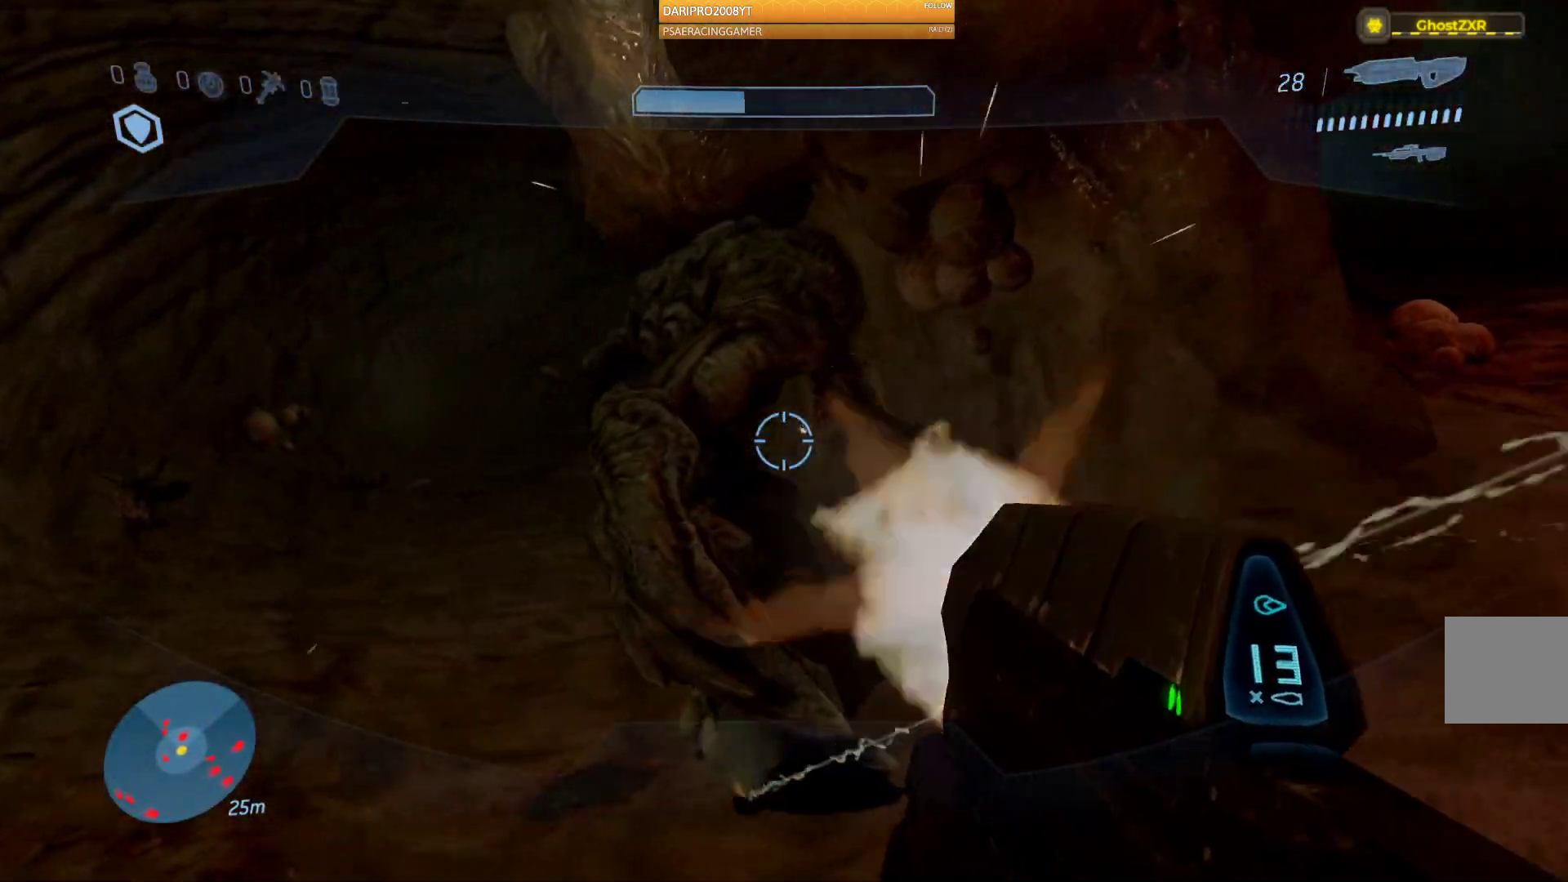
{"buttons": ["B"], "left_stick": "up-left", "right_stick": "right", "events": [[400, "R2", "up"], [417, "B", "down"]]}
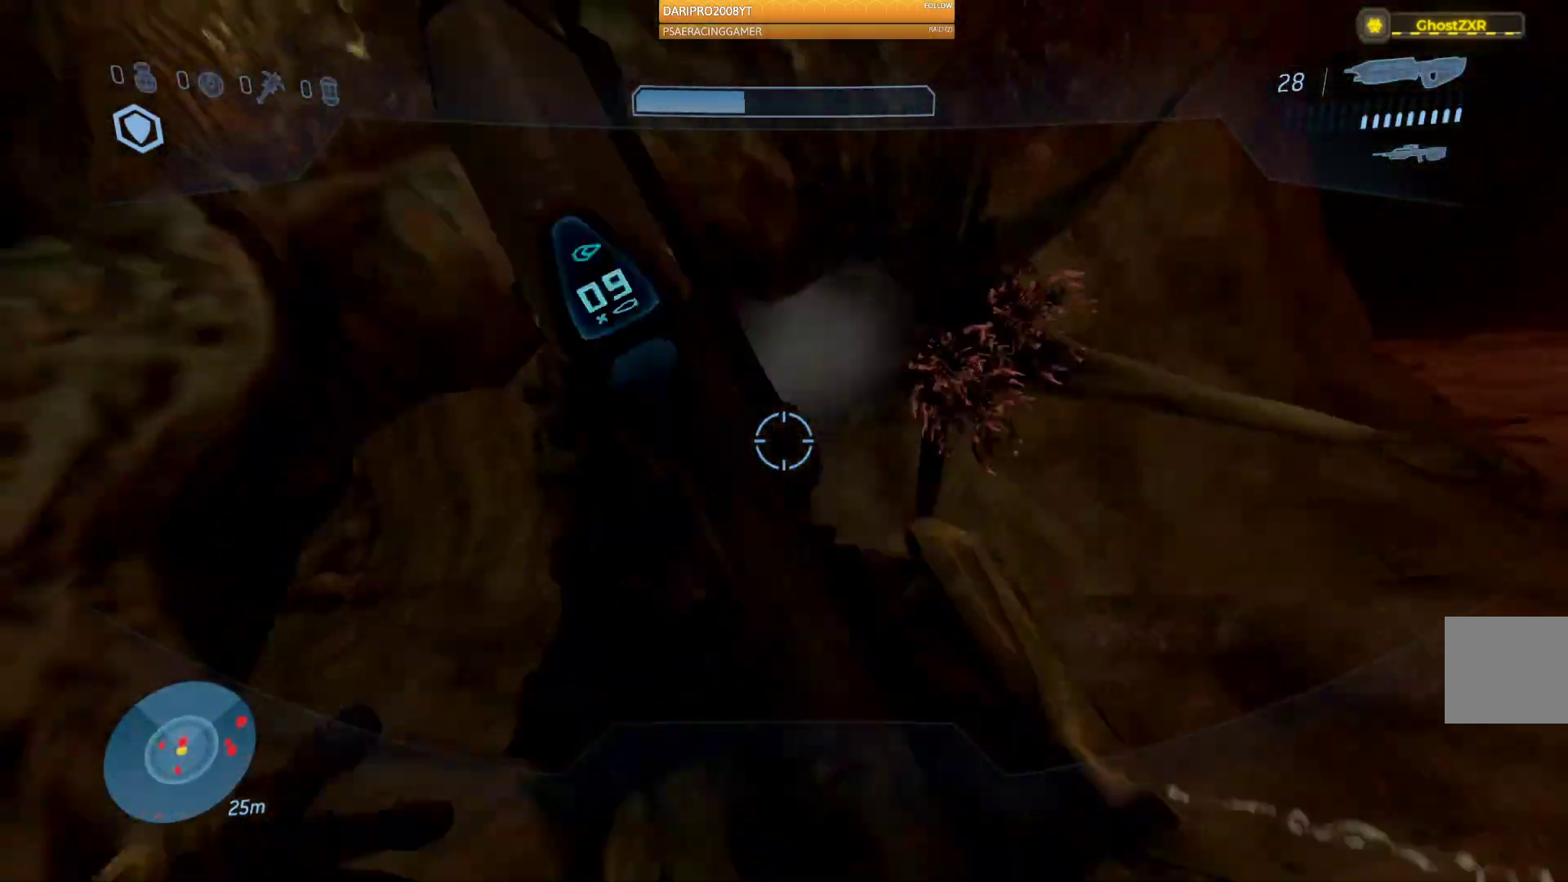
{"buttons": [], "left_stick": "down-left", "right_stick": "right", "events": [[167, "B", "up"], [300, "left_stick", "left"], [450, "left_stick", "down-left"]]}
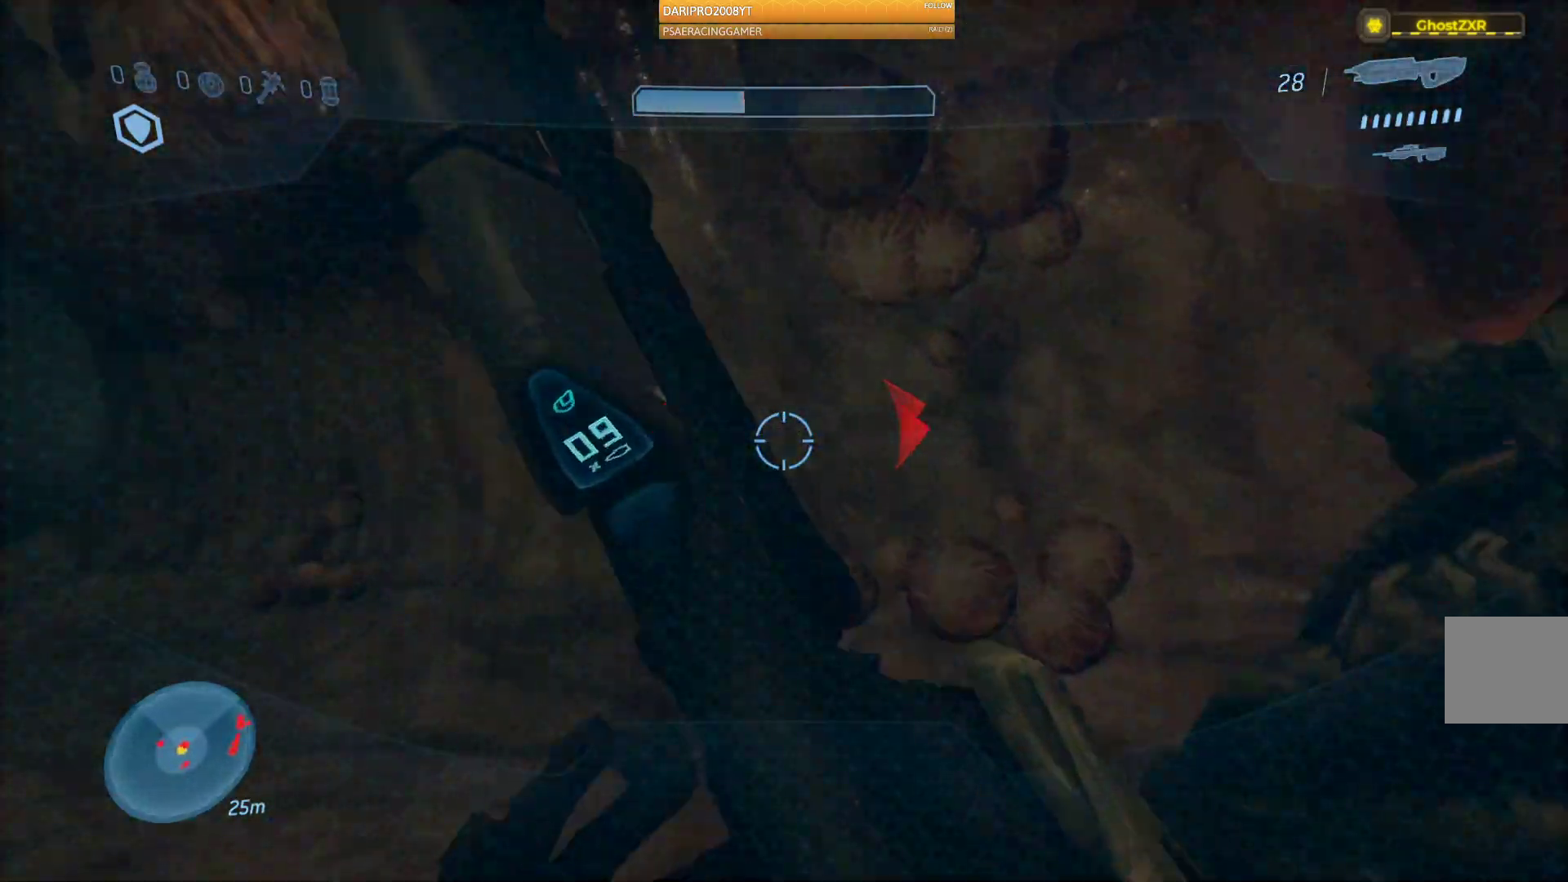
{"buttons": ["R2"], "left_stick": "down-left", "right_stick": "right", "events": [[433, "R2", "down"]]}
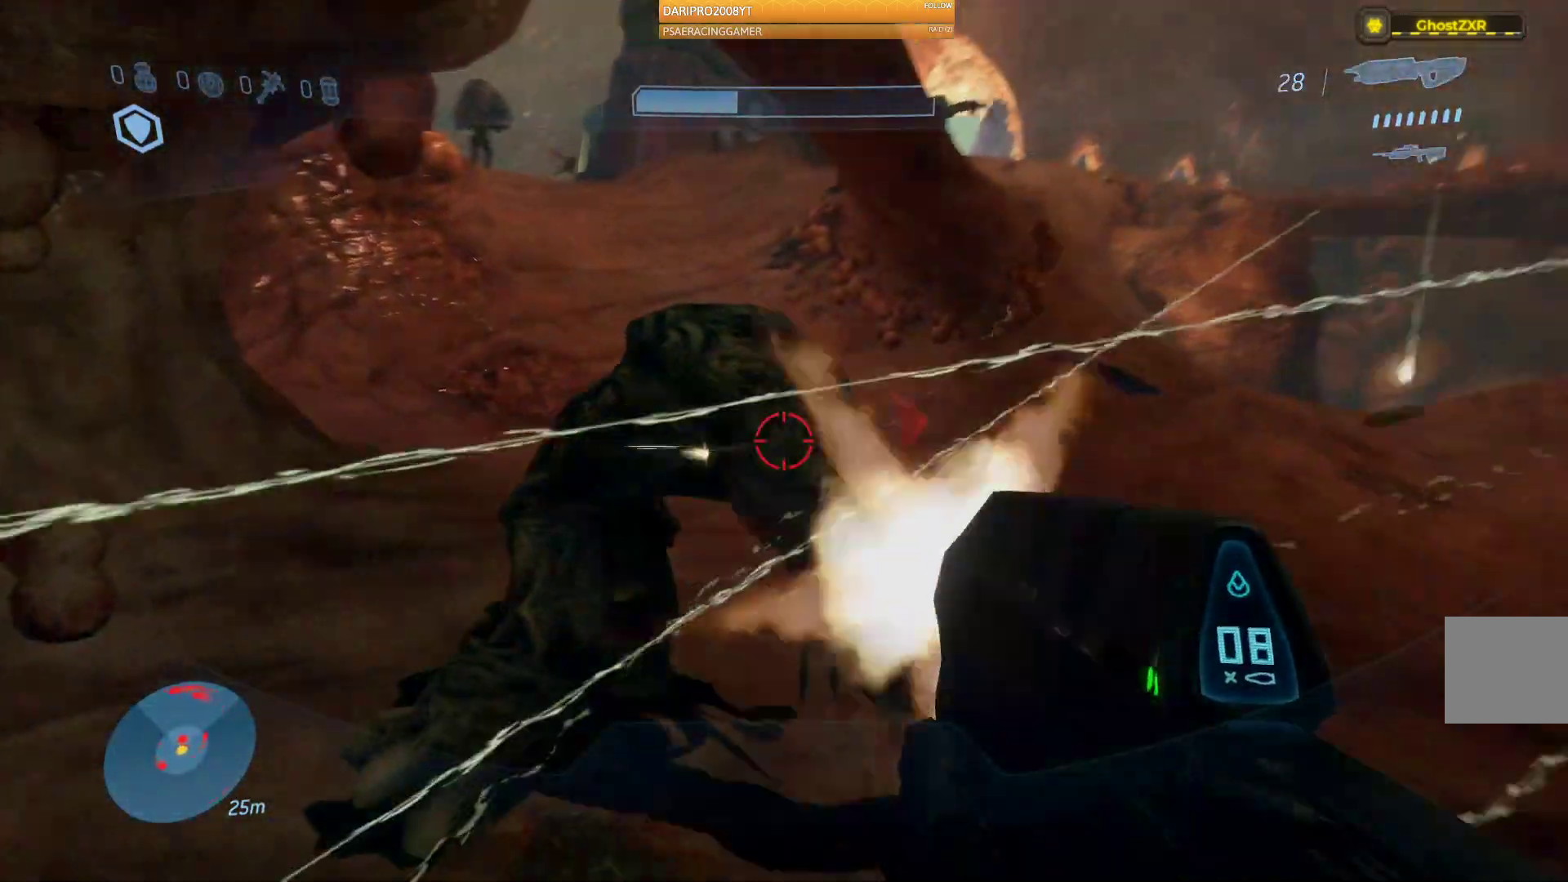
{"buttons": [], "left_stick": "down", "right_stick": "right", "events": [[150, "R2", "up"], [500, "left_stick", "down"]]}
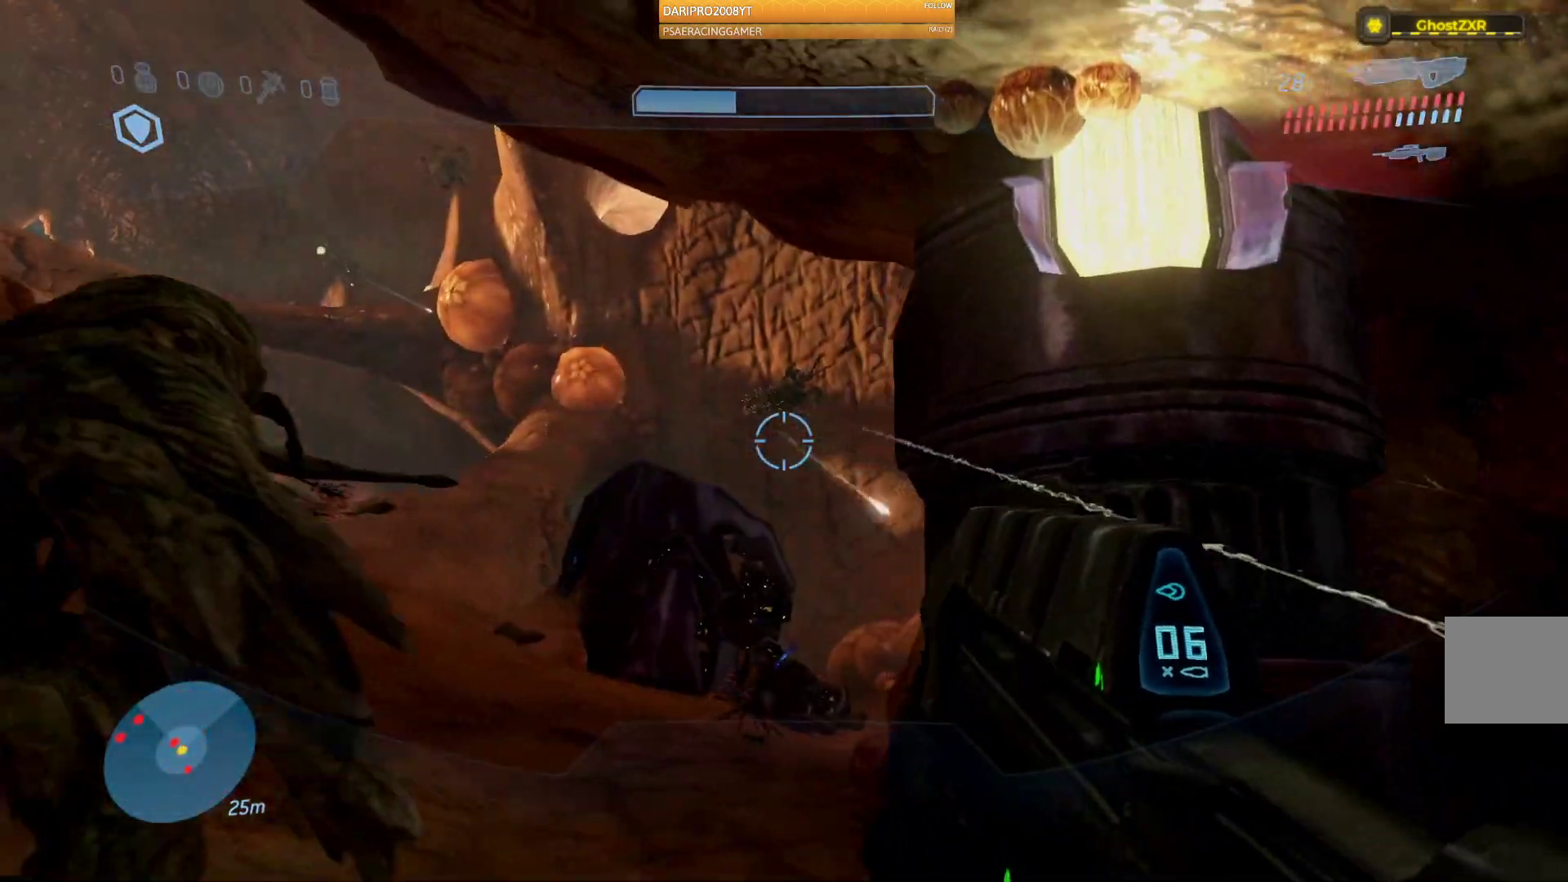
{"buttons": ["R2"], "left_stick": "down-right", "right_stick": "center", "events": [[33, "right_stick", "down-left"], [200, "left_stick", "down-right"], [283, "right_stick", "center"], [383, "R2", "down"]]}
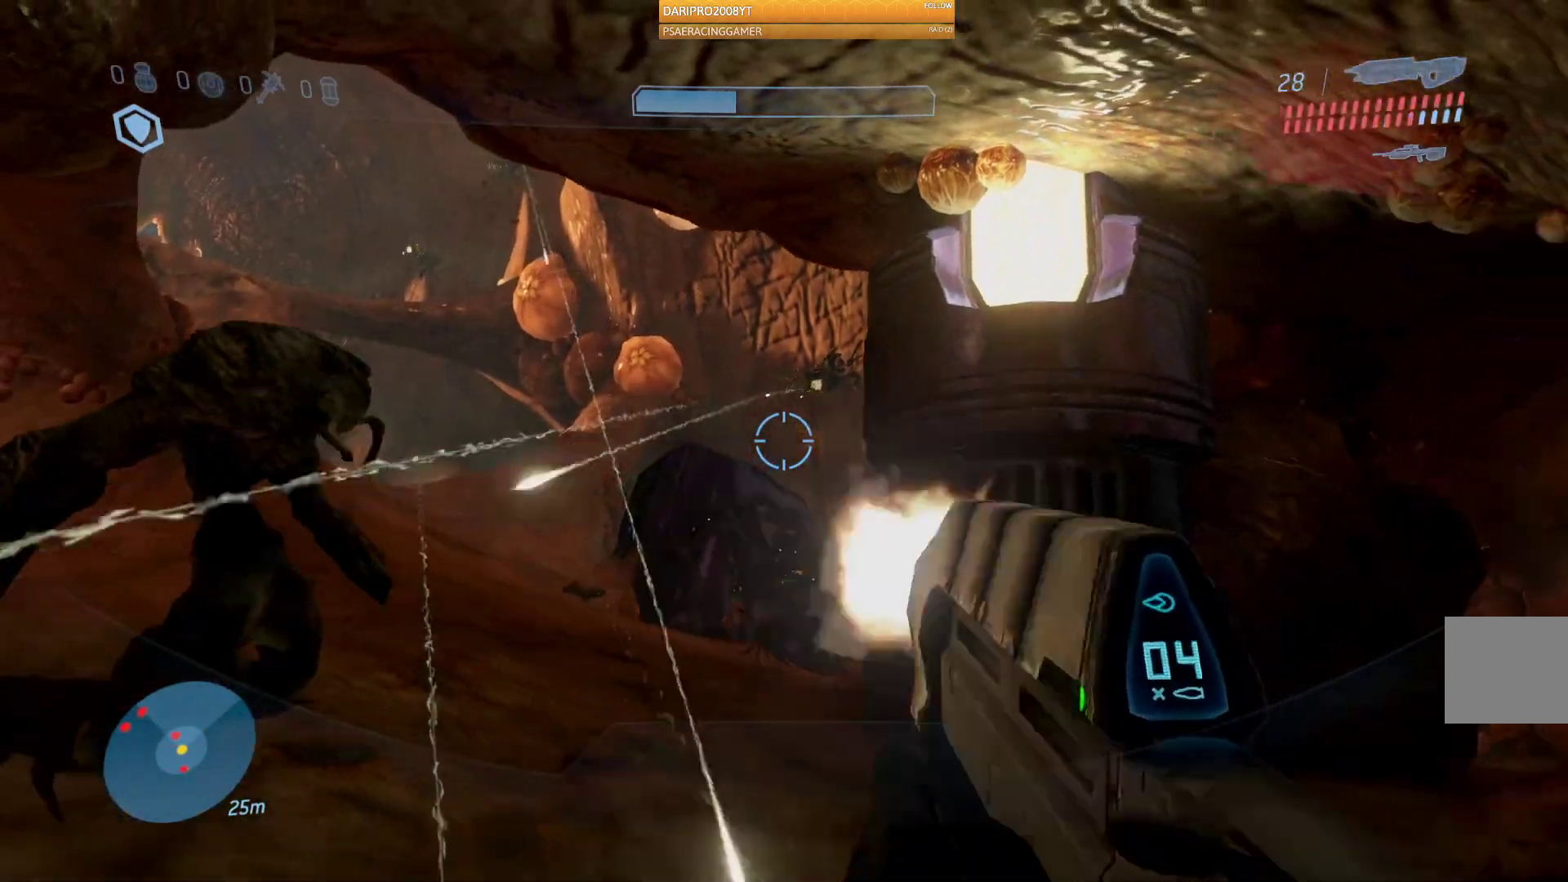
{"buttons": ["R2"], "left_stick": "down", "right_stick": "down-left", "events": [[117, "R2", "up"], [117, "left_stick", "down"], [150, "right_stick", "left"], [200, "right_stick", "down-left"], [400, "R2", "down"]]}
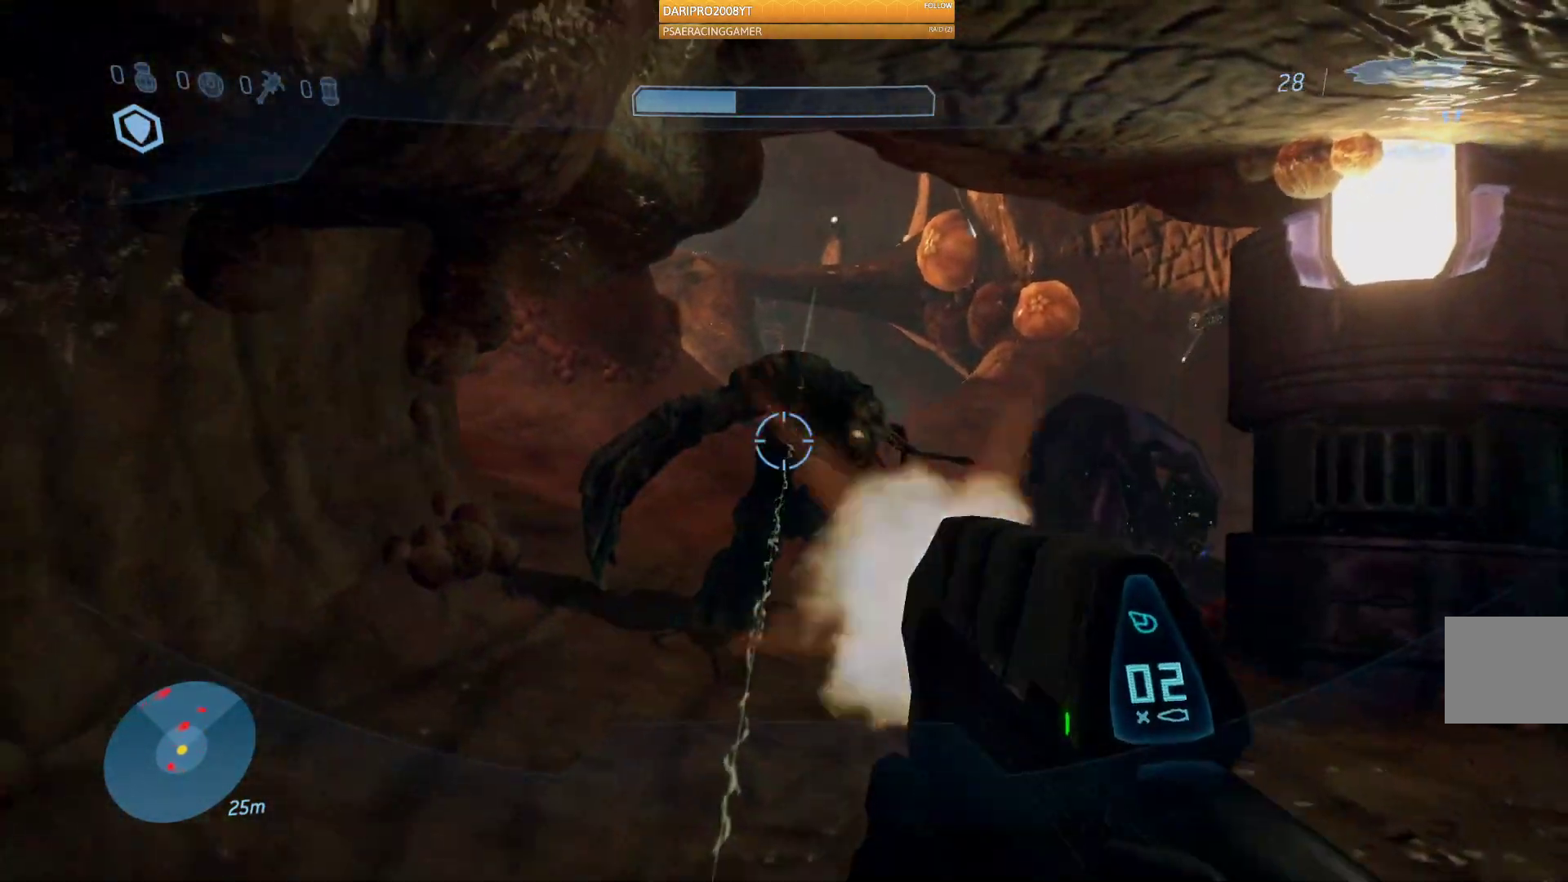
{"buttons": ["R2"], "left_stick": "up-right", "right_stick": "left", "events": [[33, "right_stick", "center"], [100, "left_stick", "down-right"], [400, "right_stick", "left"], [500, "left_stick", "up-right"]]}
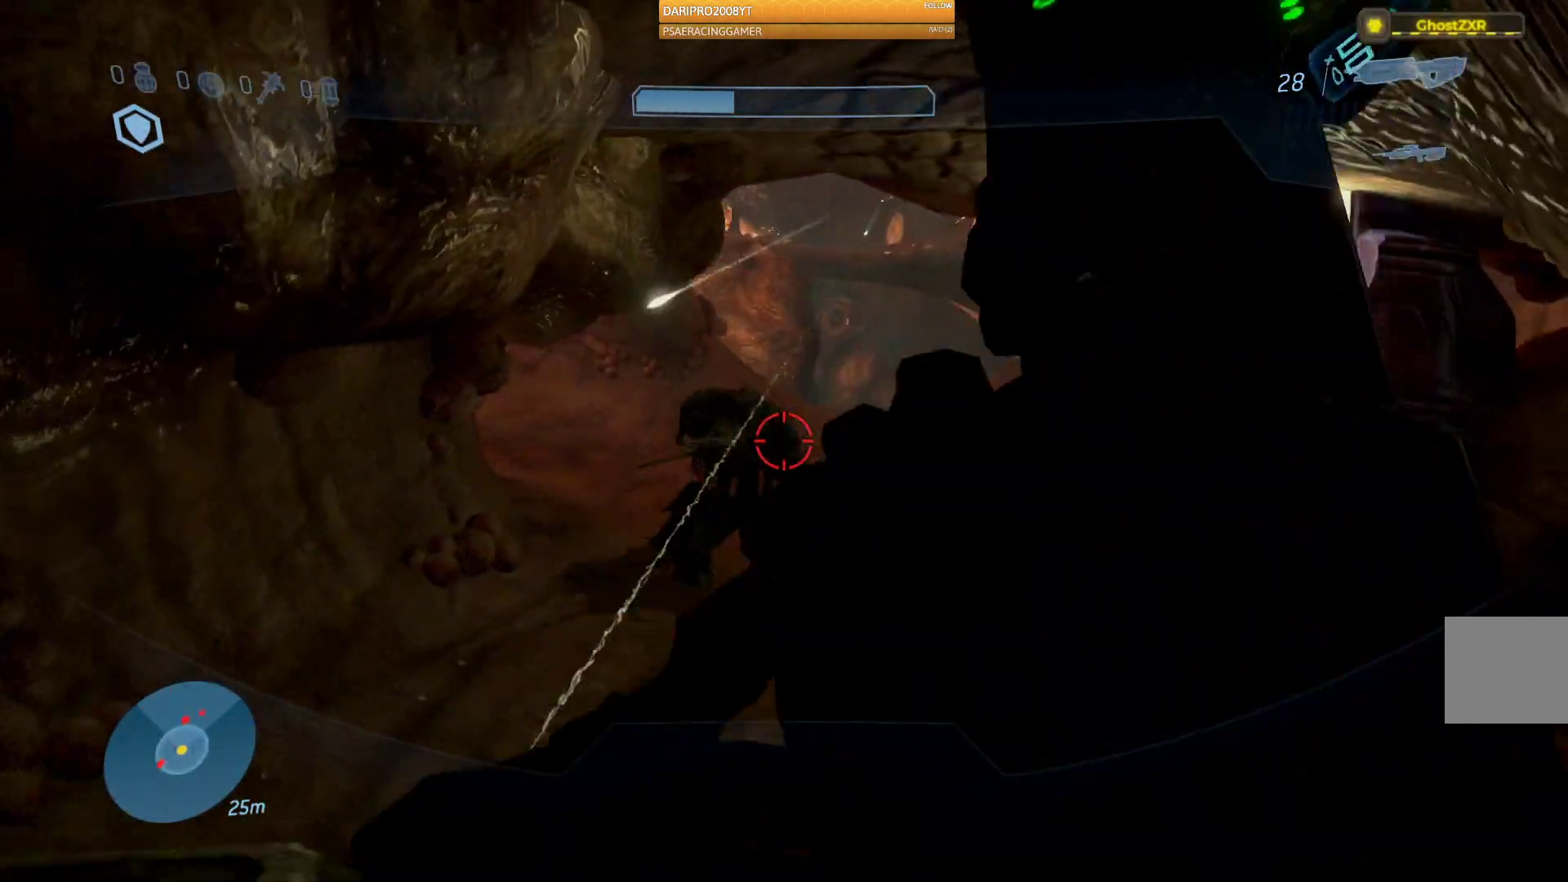
{"buttons": [], "left_stick": "up", "right_stick": "center", "events": [[50, "R2", "up"], [217, "left_stick", "right"], [367, "right_stick", "center"], [383, "left_stick", "up"]]}
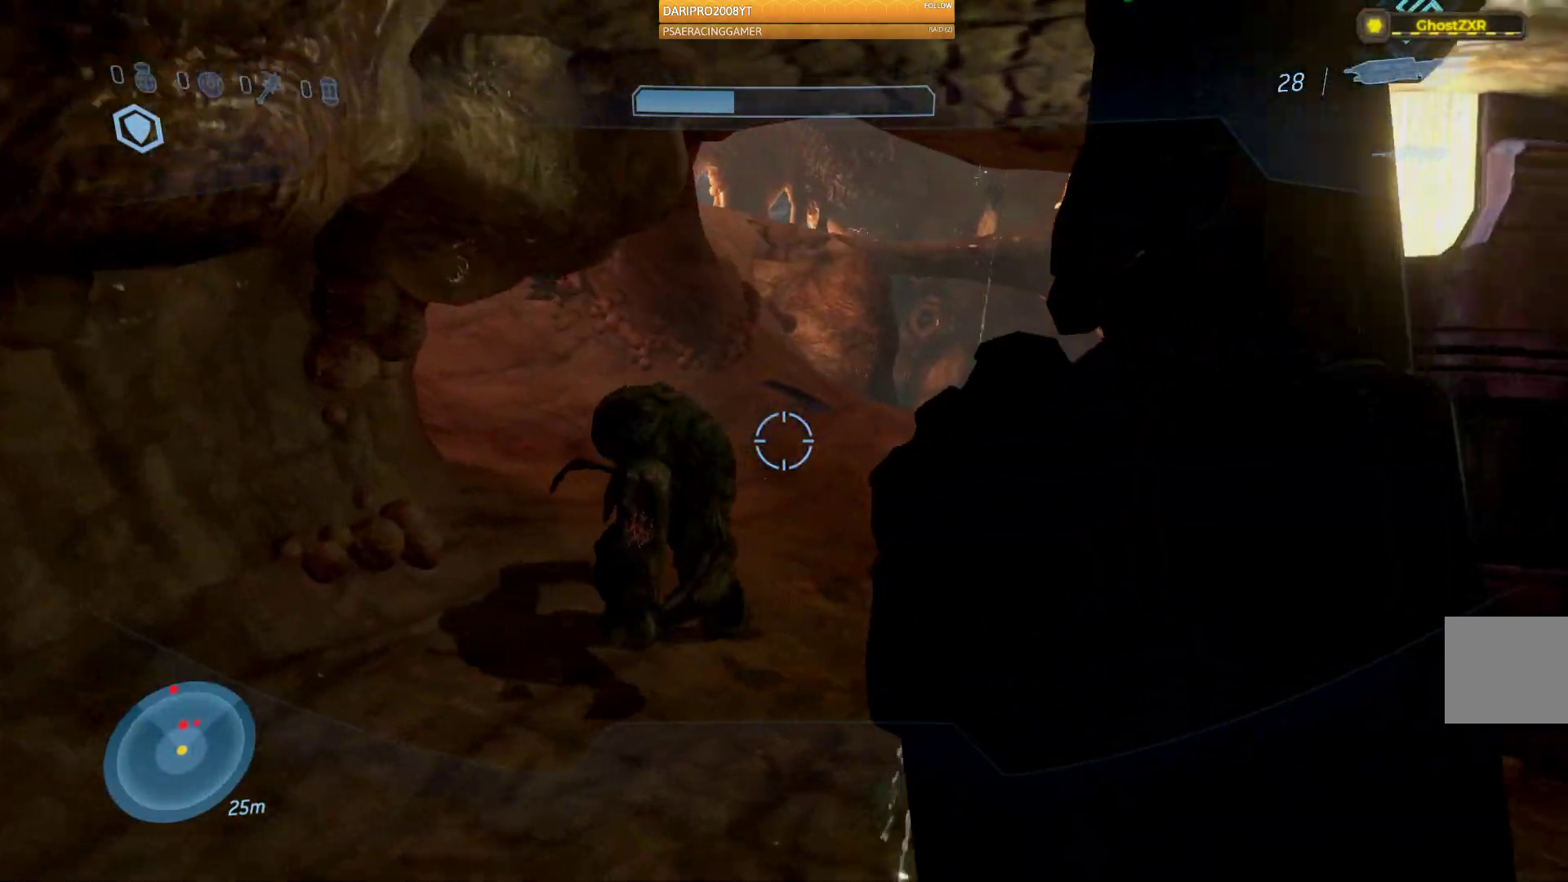
{"buttons": [], "left_stick": "up-right", "right_stick": "left", "events": [[83, "right_stick", "left"], [117, "left_stick", "up-right"]]}
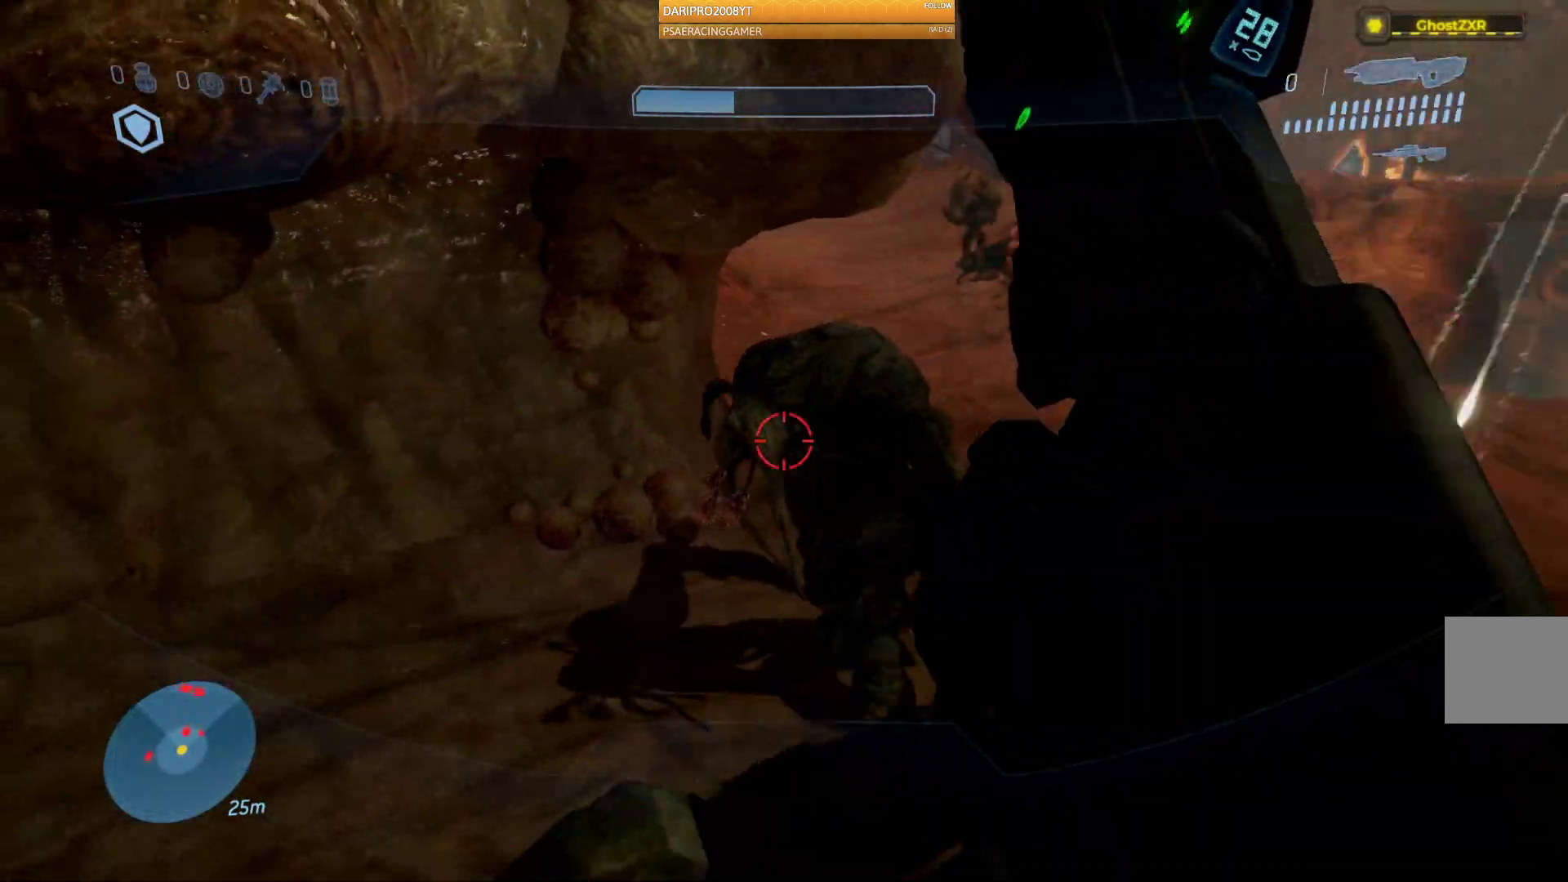
{"buttons": ["B"], "left_stick": "up", "right_stick": "center", "events": [[133, "left_stick", "up"], [267, "right_stick", "up"], [367, "right_stick", "center"], [500, "B", "down"]]}
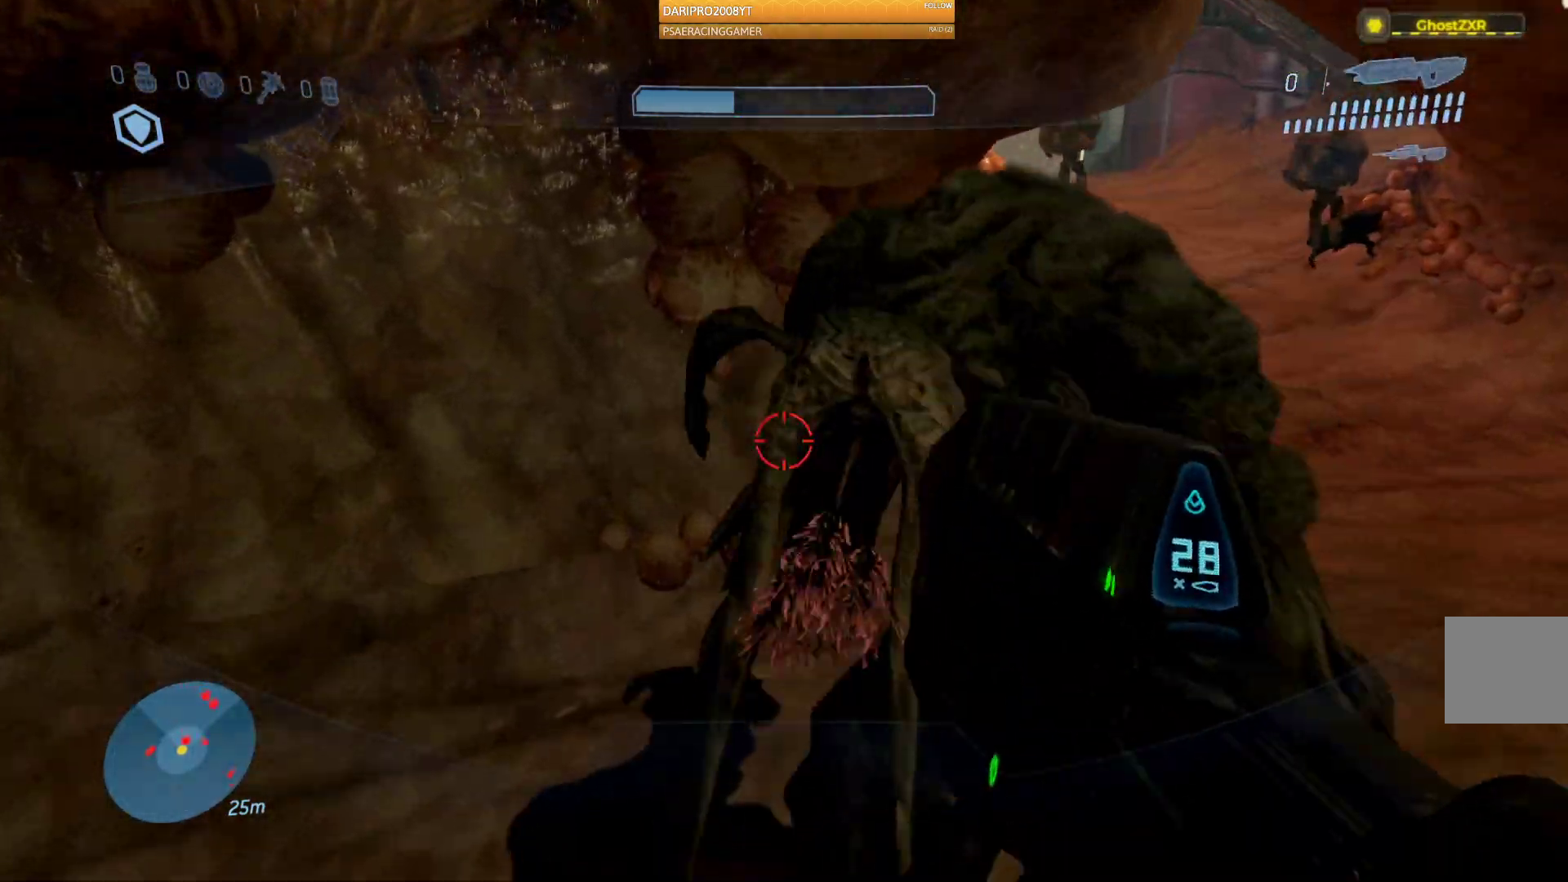
{"buttons": [], "left_stick": "down", "right_stick": "center", "events": [[200, "B", "up"], [300, "left_stick", "center"], [417, "left_stick", "down"]]}
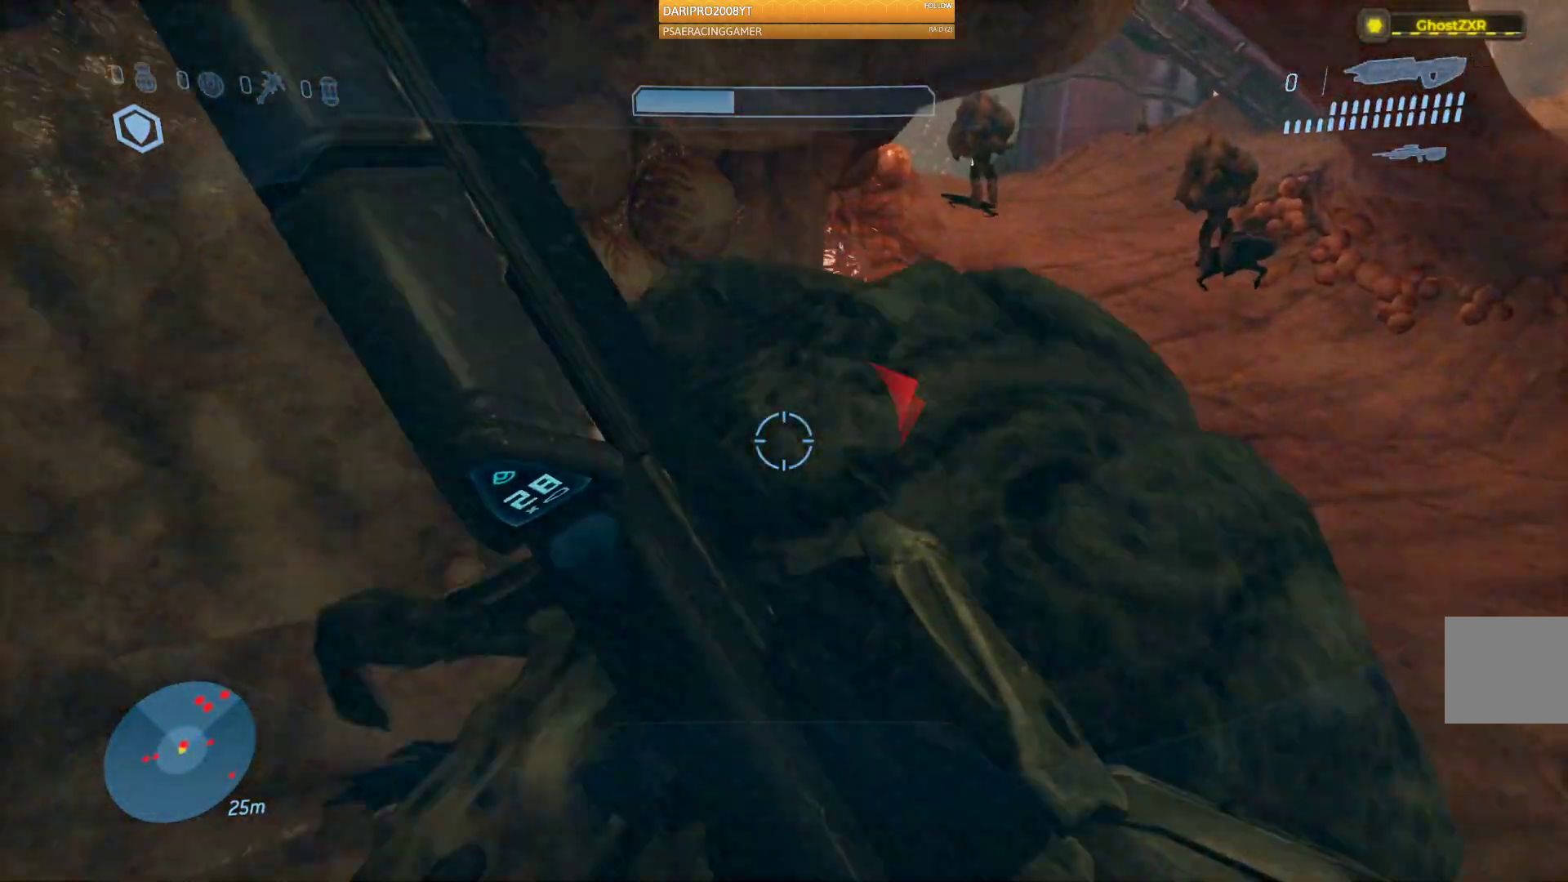
{"buttons": [], "left_stick": "down-right", "right_stick": "down-left", "events": [[67, "right_stick", "right"], [400, "left_stick", "down-right"], [400, "right_stick", "down"], [450, "right_stick", "down-left"]]}
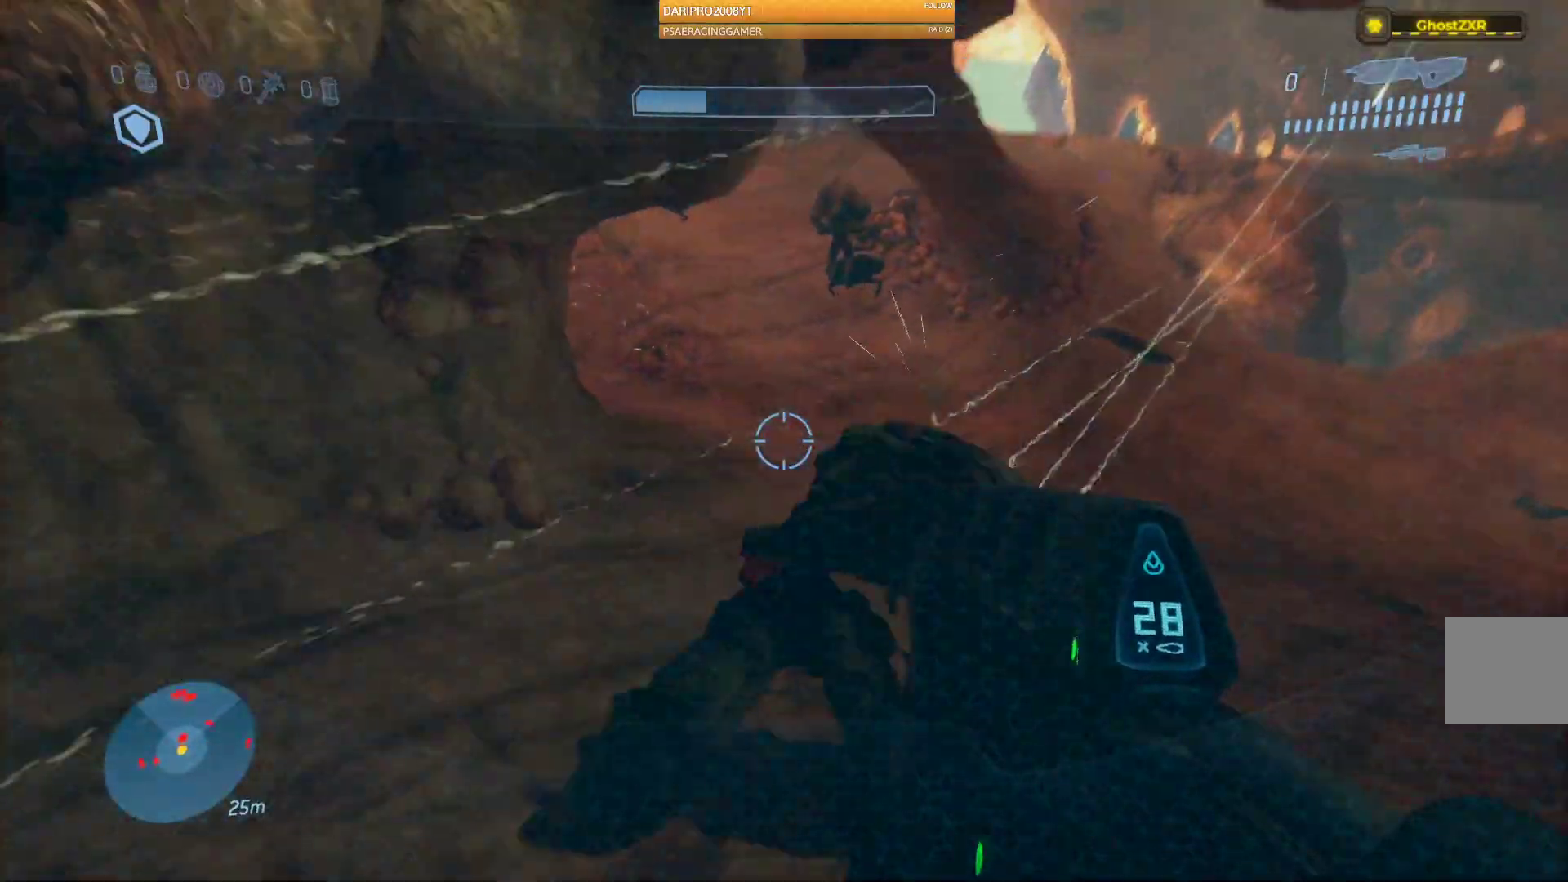
{"buttons": ["R2"], "left_stick": "down-right", "right_stick": "left", "events": [[133, "R2", "down"], [200, "right_stick", "down"], [467, "right_stick", "left"]]}
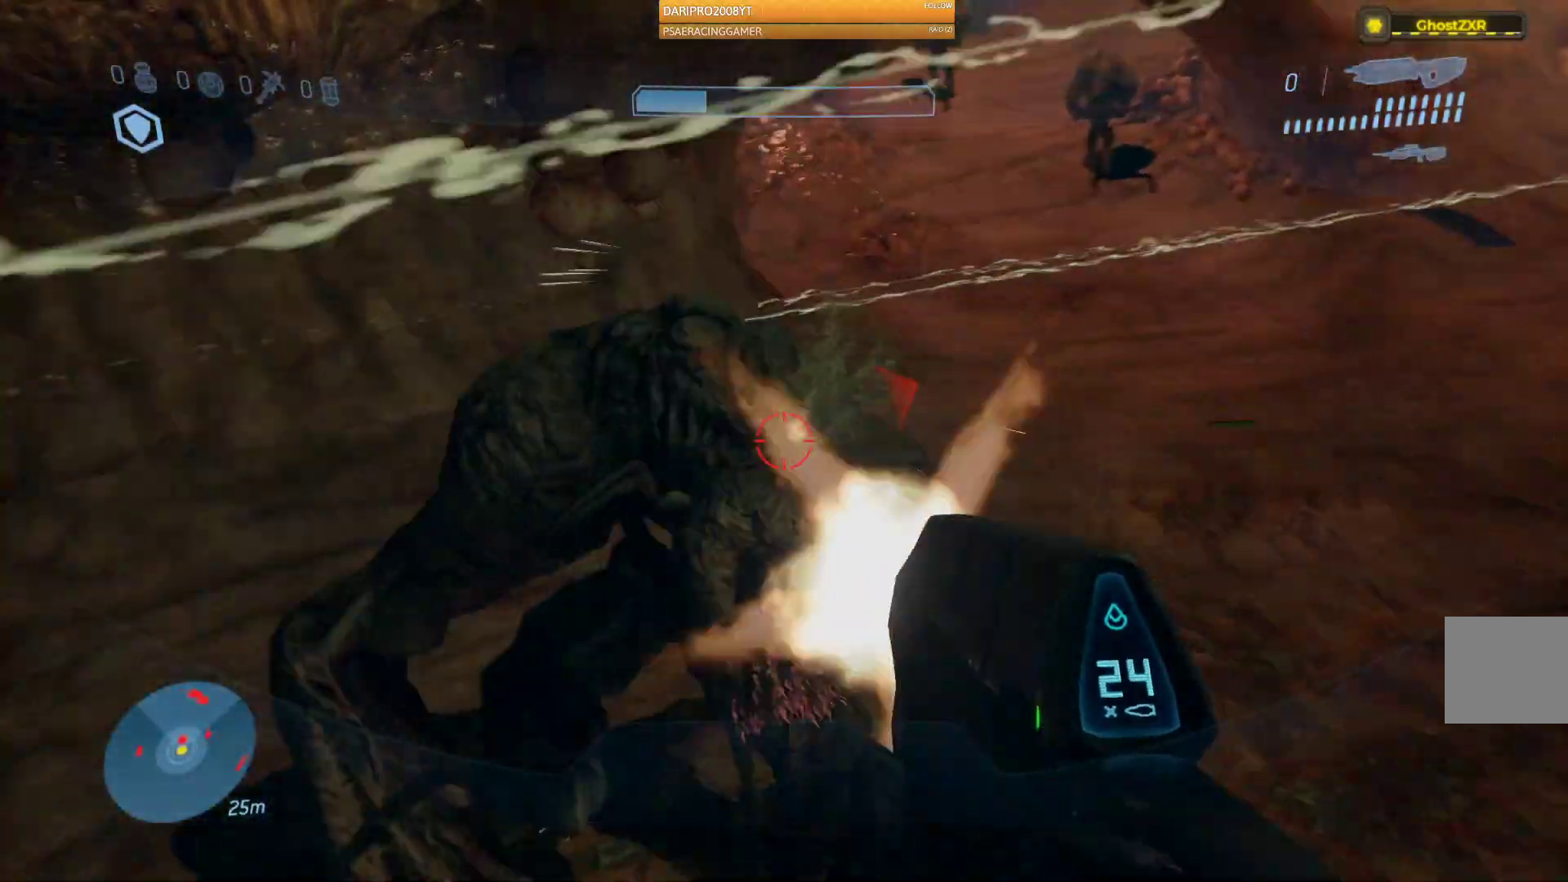
{"buttons": ["R2"], "left_stick": "down-right", "right_stick": "up-left", "events": [[300, "right_stick", "up-left"]]}
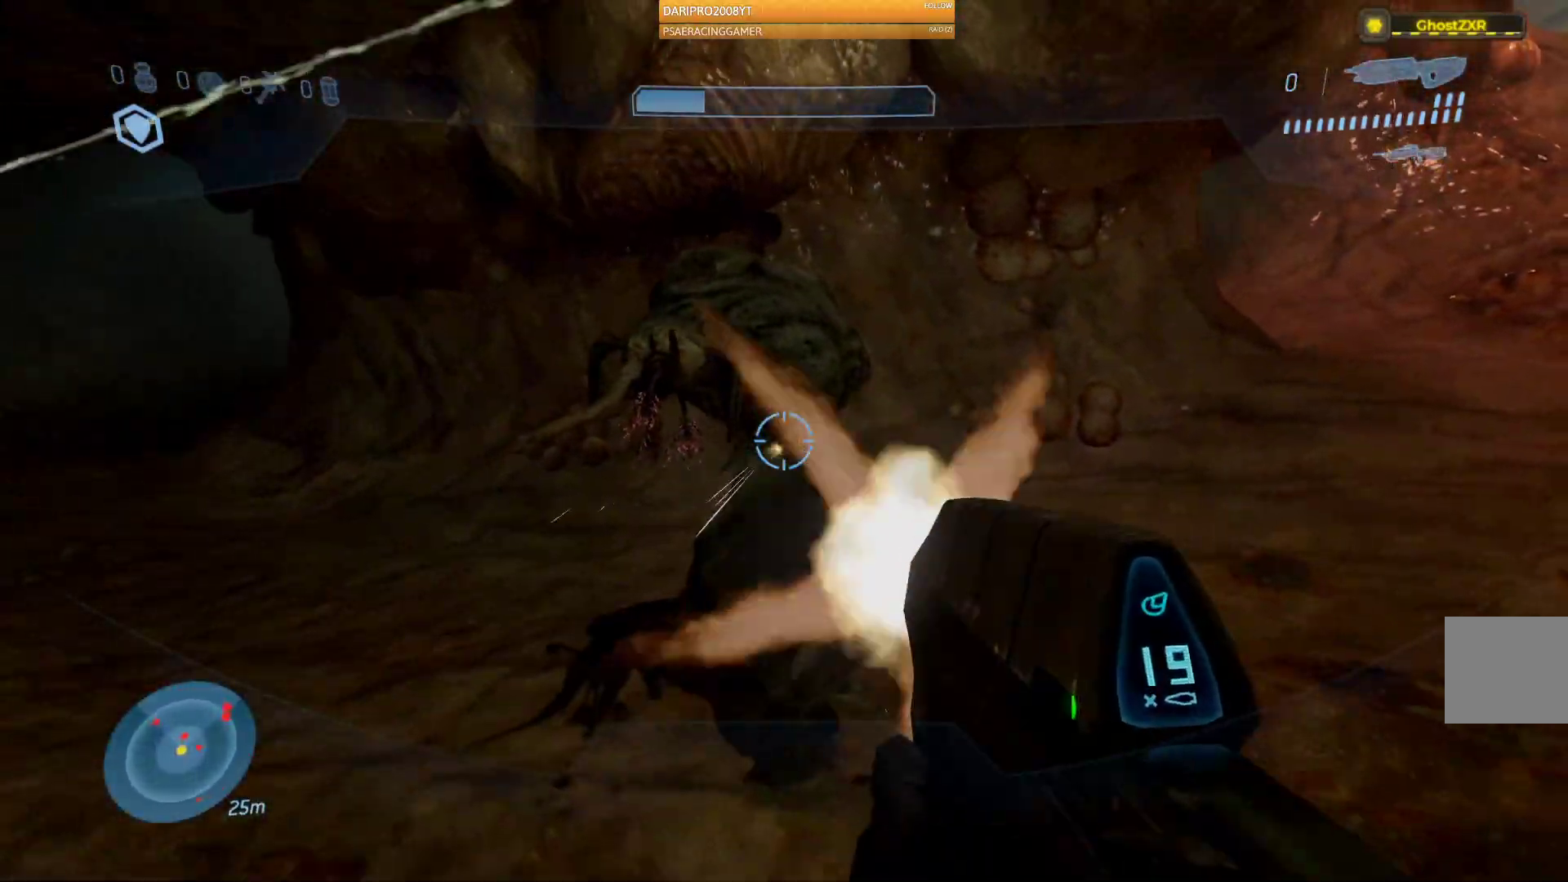
{"buttons": ["R2"], "left_stick": "down", "right_stick": "center", "events": [[233, "left_stick", "down"], [400, "right_stick", "up"], [500, "right_stick", "center"]]}
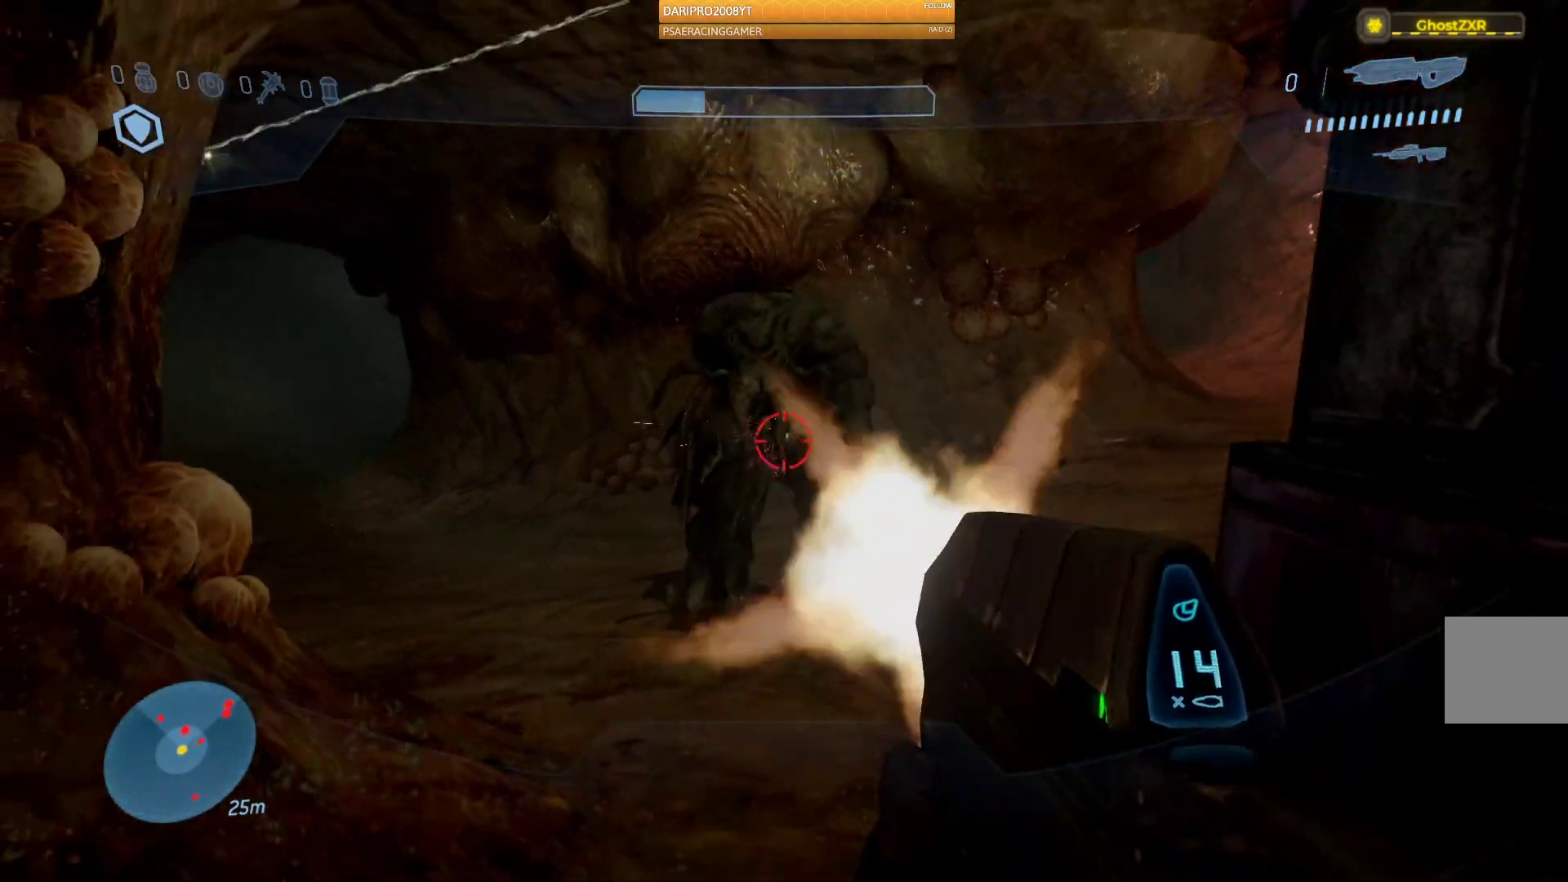
{"buttons": ["R2"], "left_stick": "down", "right_stick": "up", "events": [[250, "right_stick", "up"]]}
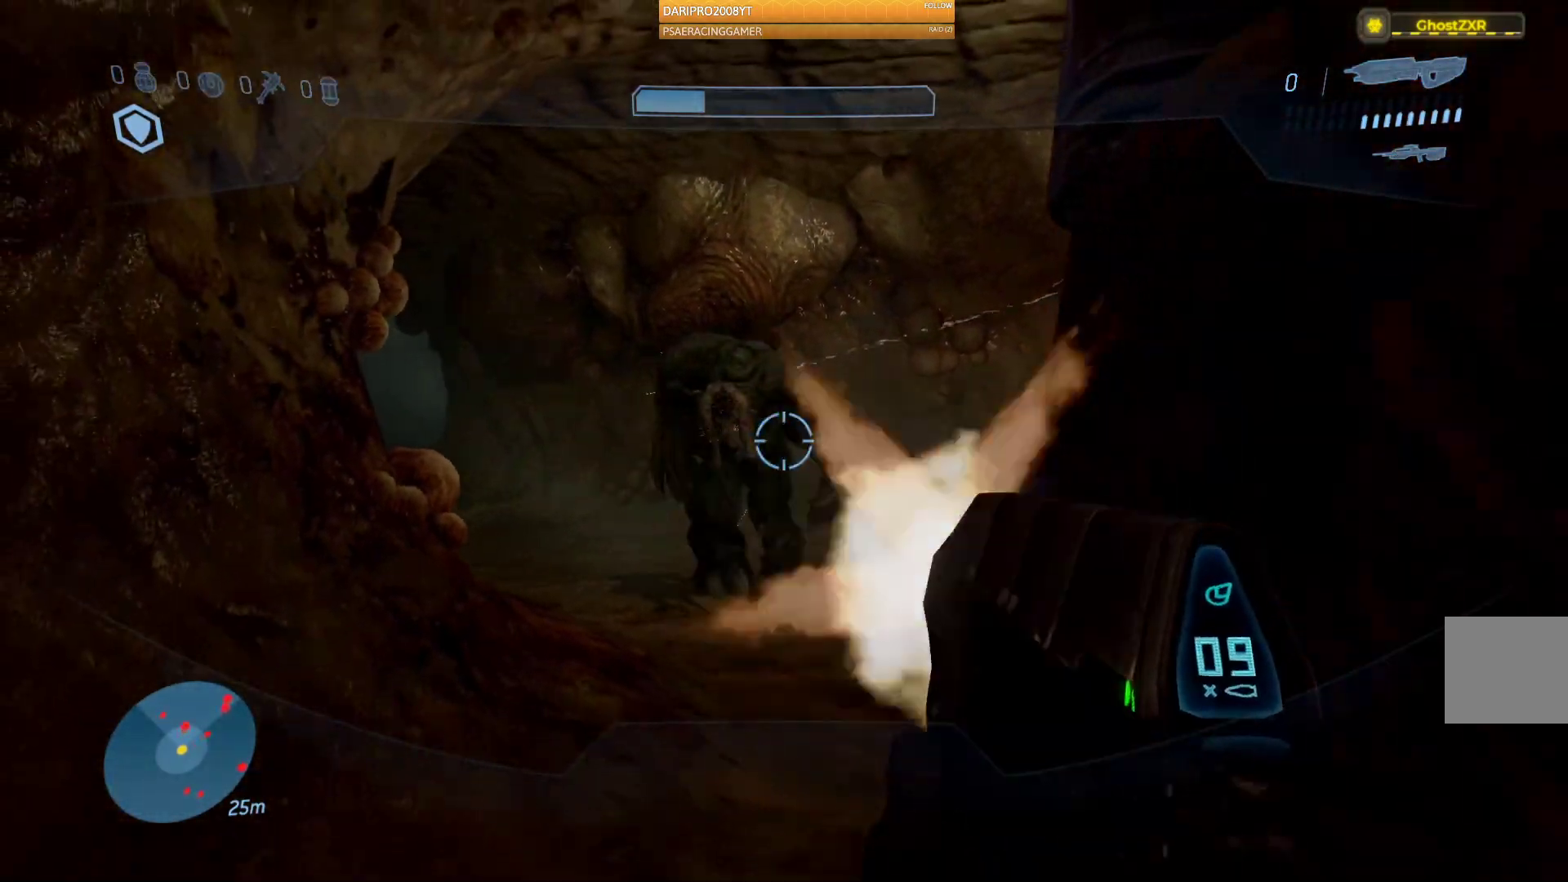
{"buttons": ["R2"], "left_stick": "down", "right_stick": "left", "events": [[183, "right_stick", "center"], [267, "right_stick", "left"]]}
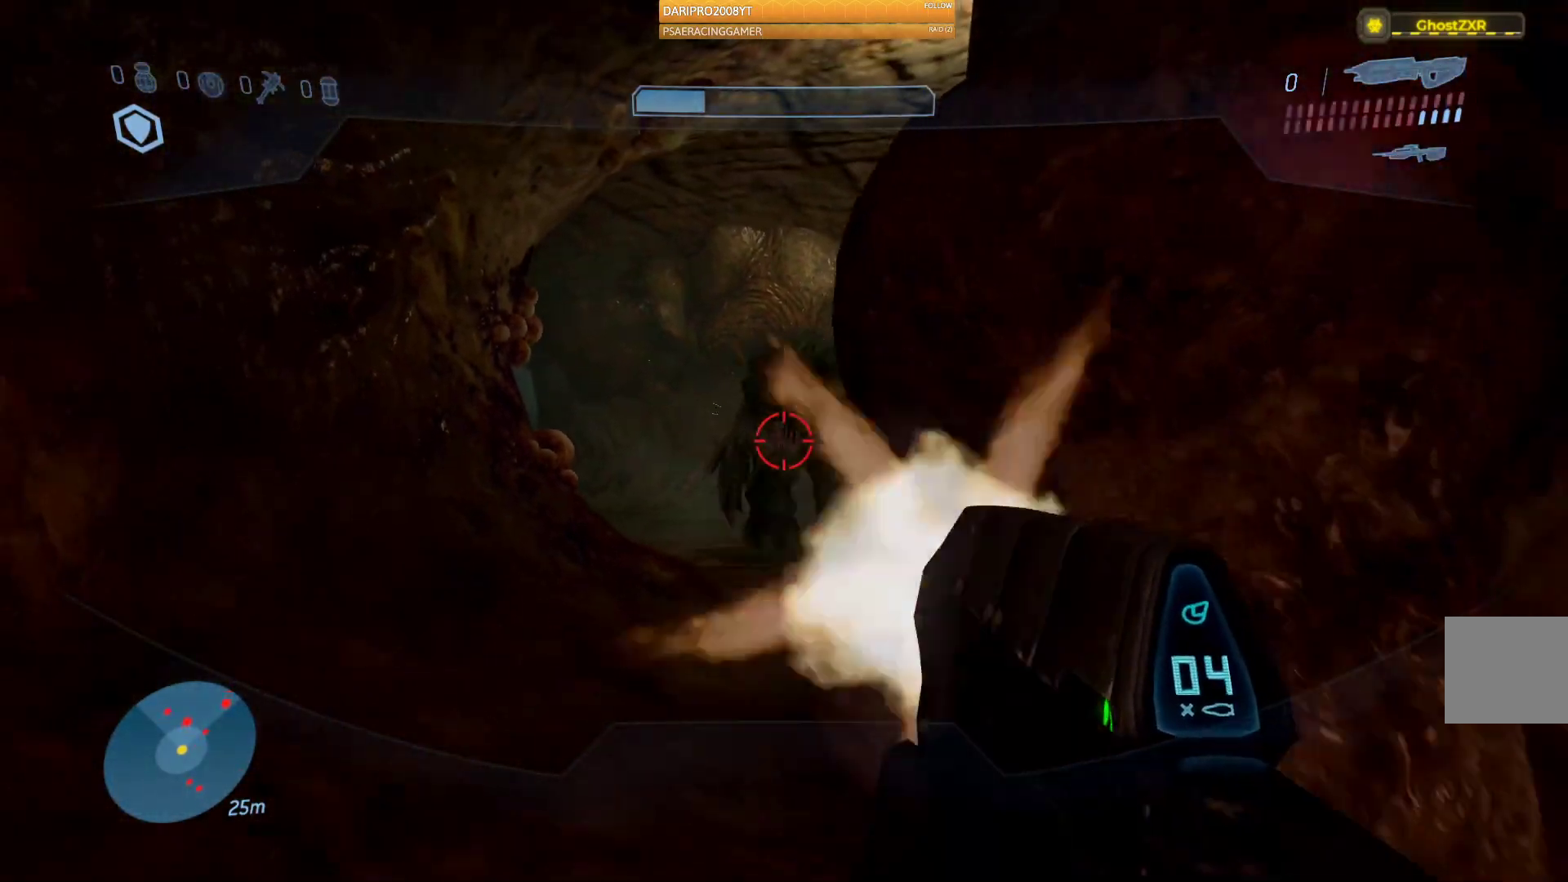
{"buttons": [], "left_stick": "up-left", "right_stick": "center", "events": [[300, "left_stick", "down-left"], [300, "right_stick", "center"], [450, "left_stick", "up-left"], [483, "R2", "up"]]}